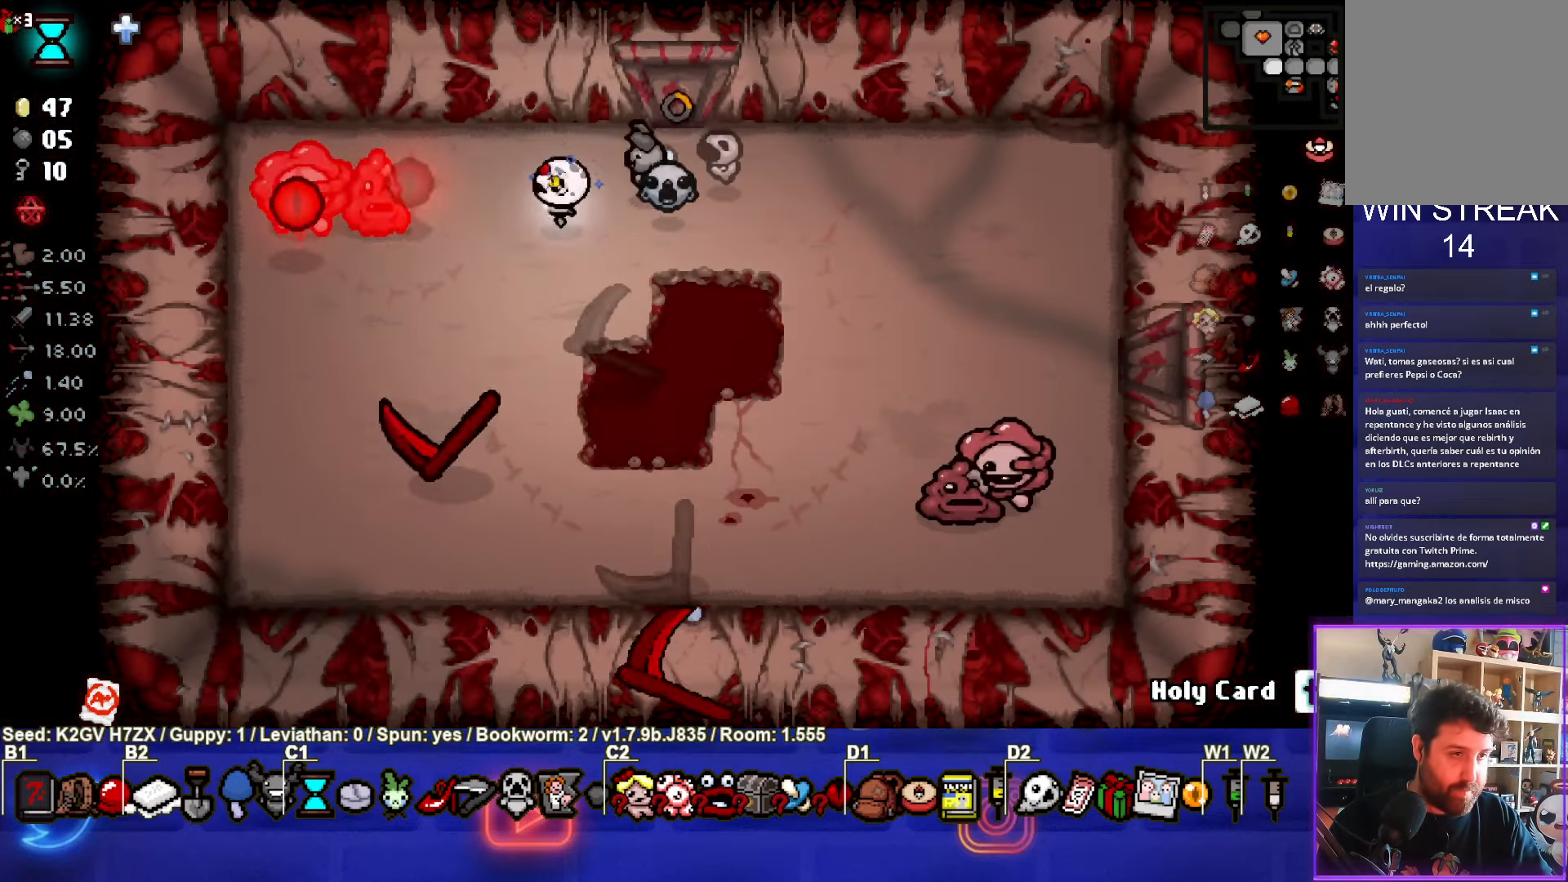
Gameplay with a controller (PlayStation layout); each line is a JSON object with the inputs held at the frame after it. "events" lists button and stick changes between this image and that frame as [ms after this image, input, new state], when the widget could be followed in between. Not read: right_stick.
{"buttons": ["SQUARE"], "left_stick": "down", "events": [[483, "left_stick", "down"]]}
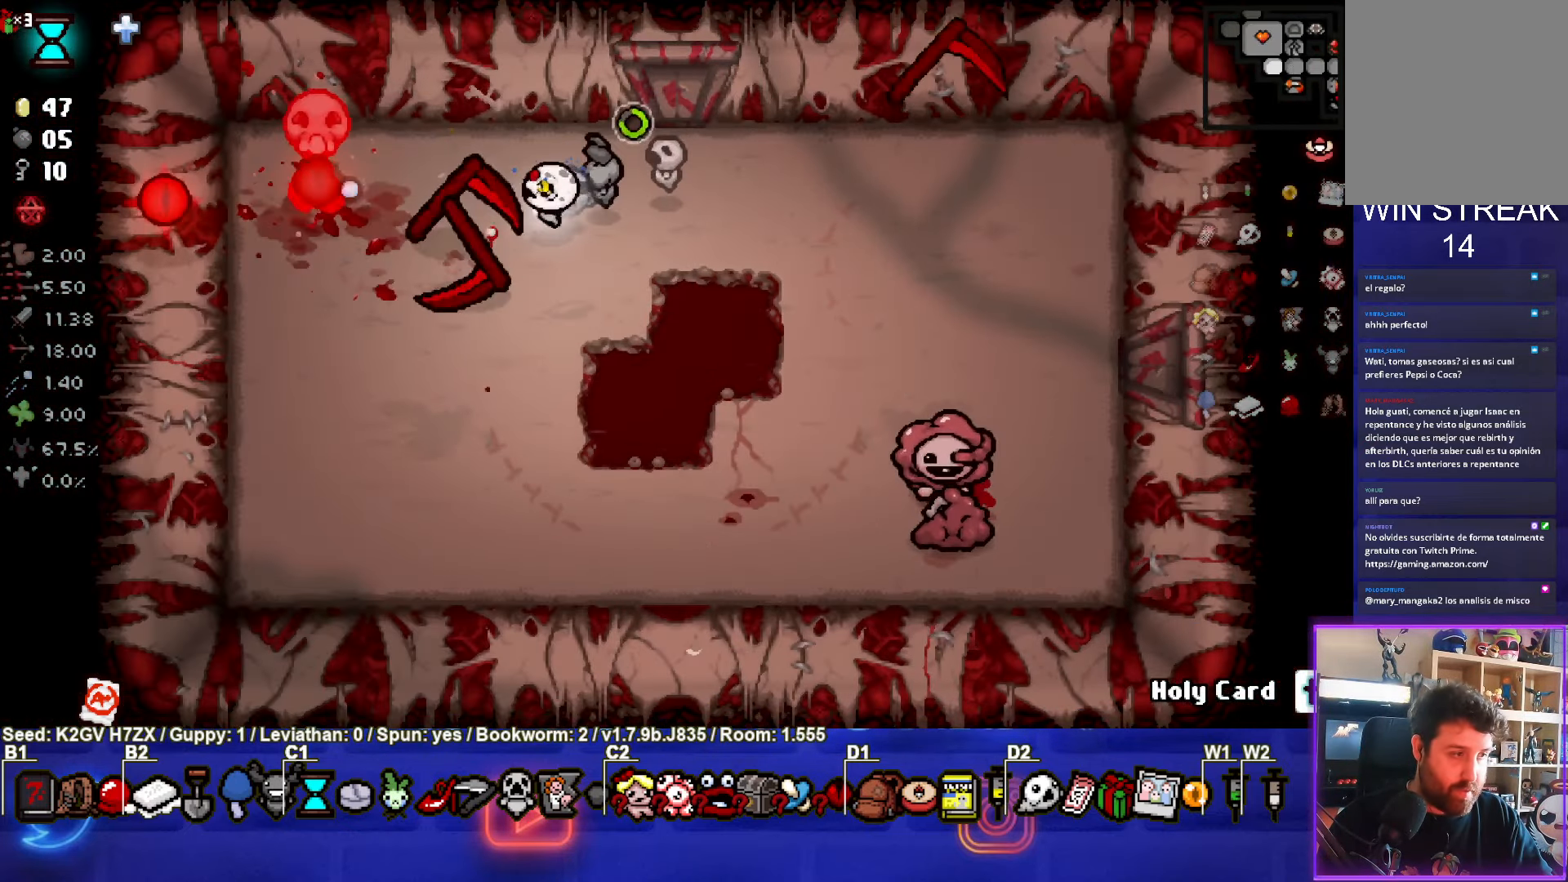
{"buttons": ["CIRCLE"], "left_stick": "down-right", "events": [[33, "SQUARE", "up"], [267, "CIRCLE", "down"], [317, "left_stick", "down-right"]]}
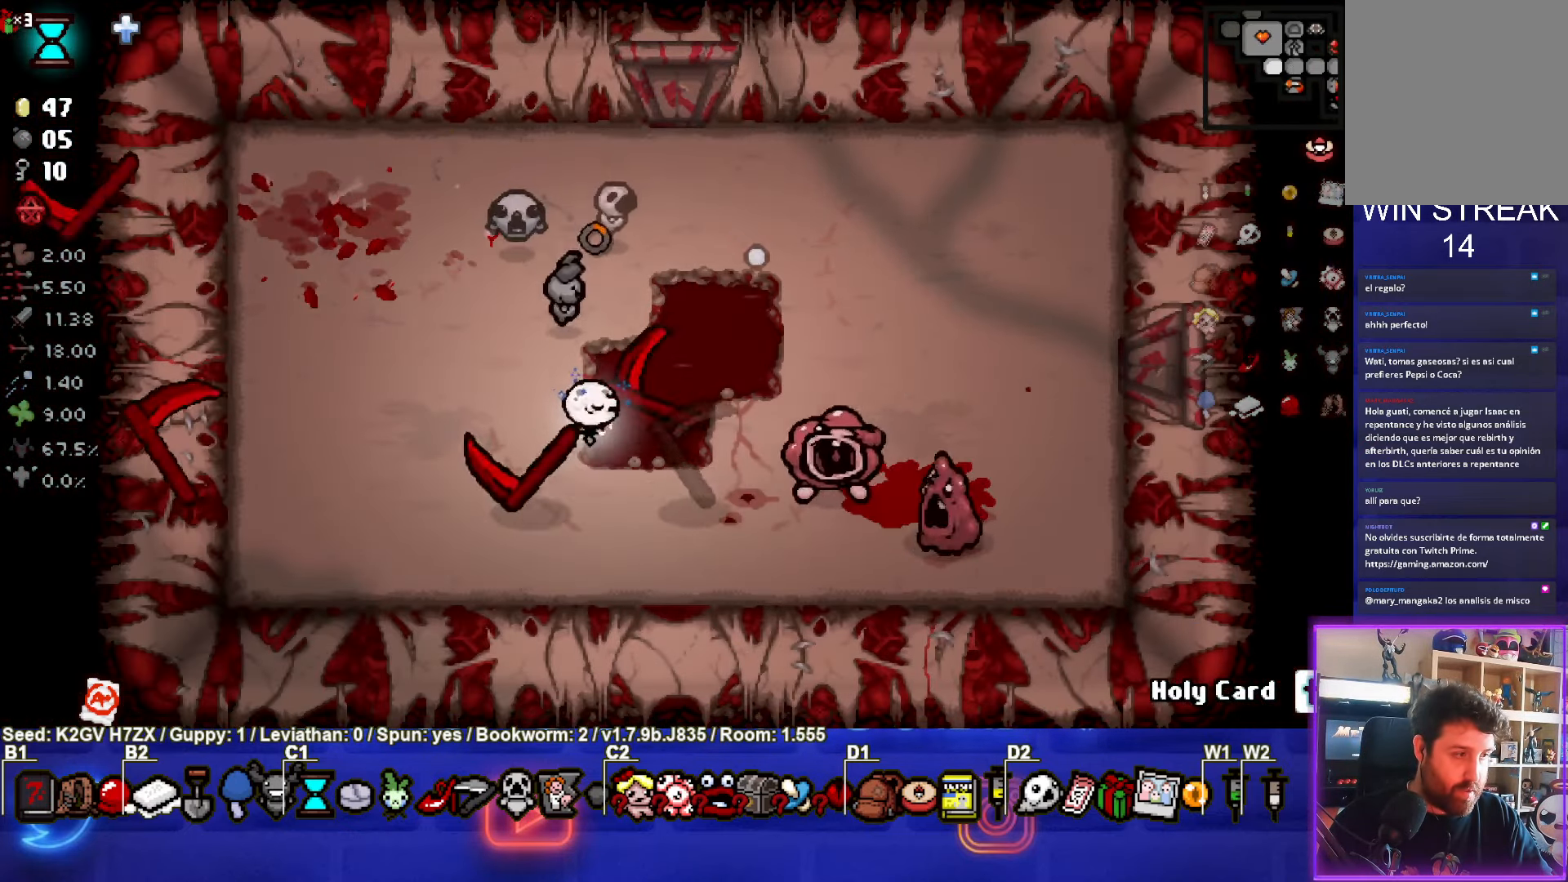
{"buttons": ["CIRCLE"], "left_stick": "down-left", "events": [[100, "left_stick", "down-left"]]}
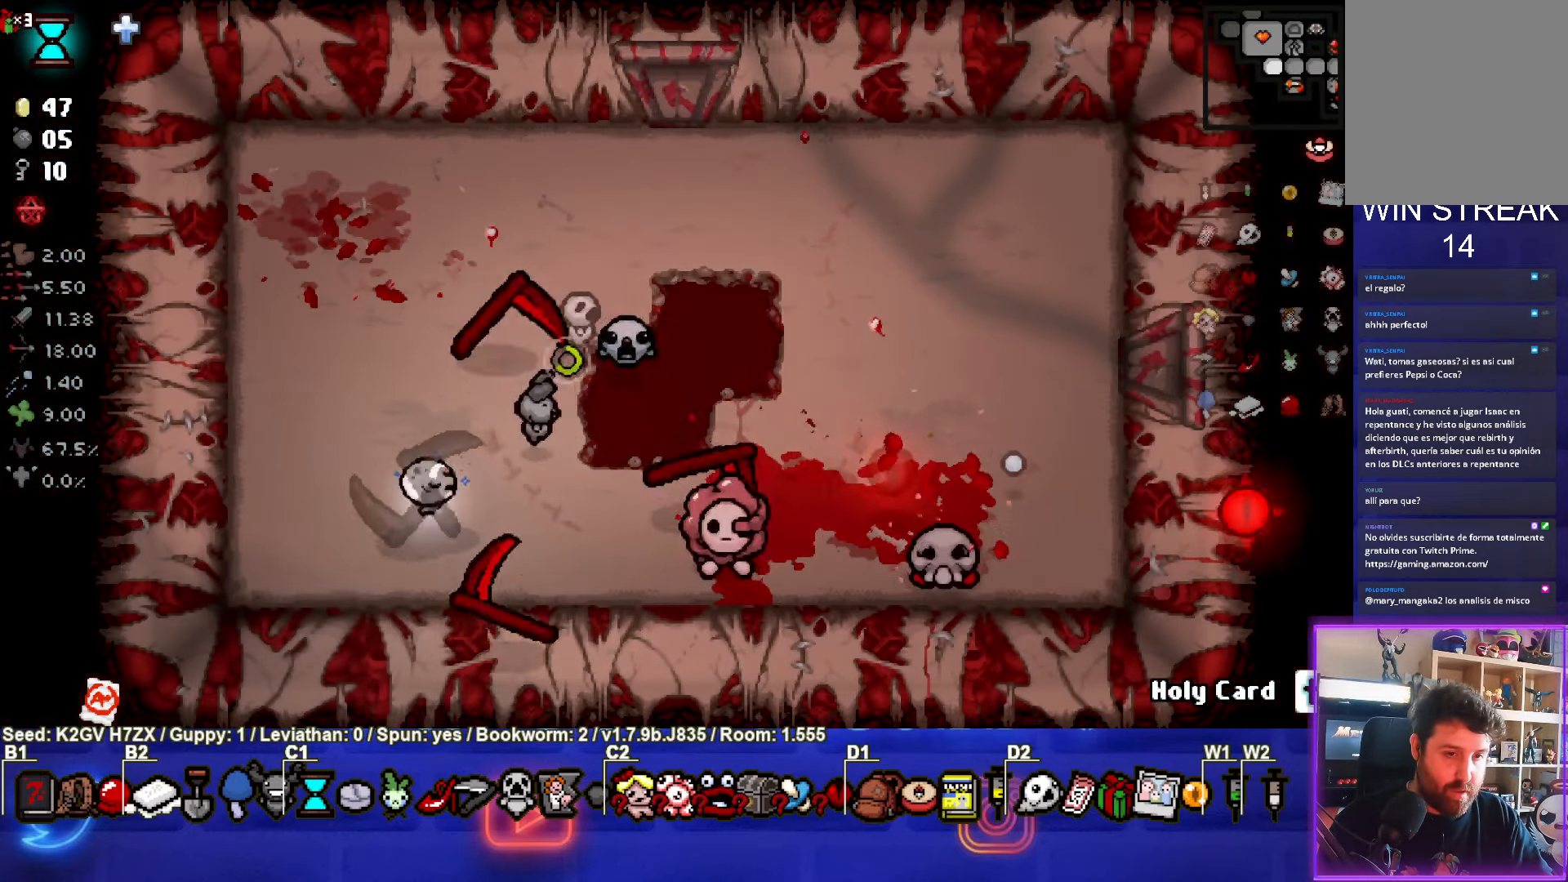
{"buttons": [], "left_stick": "up-right", "events": [[50, "left_stick", "up"], [100, "CIRCLE", "up"], [183, "left_stick", "up-right"]]}
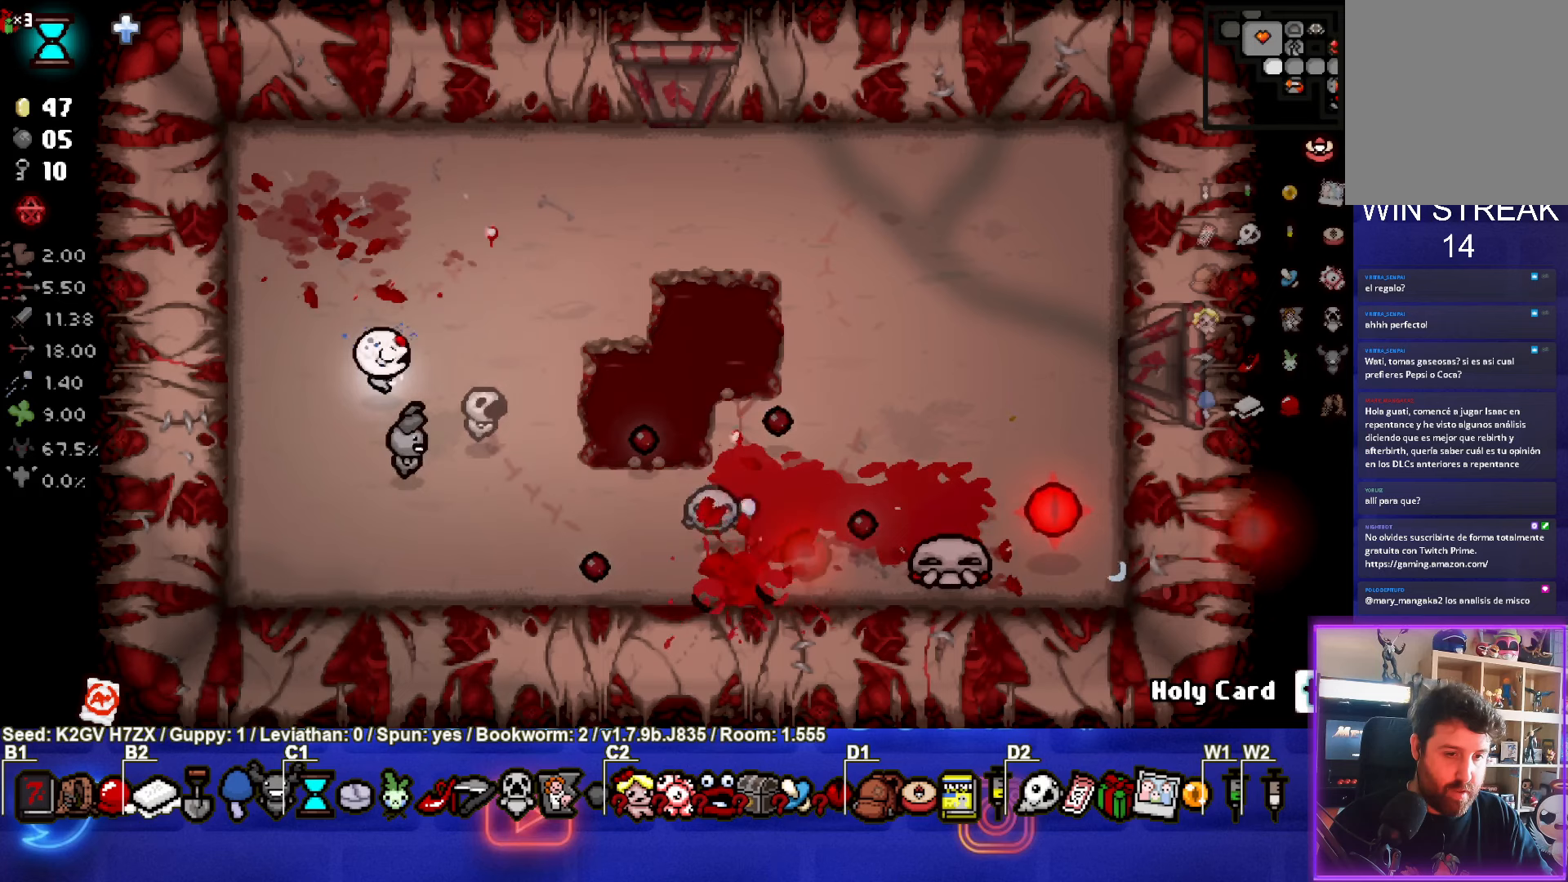
{"buttons": [], "left_stick": "down-right", "events": [[400, "left_stick", "down-right"]]}
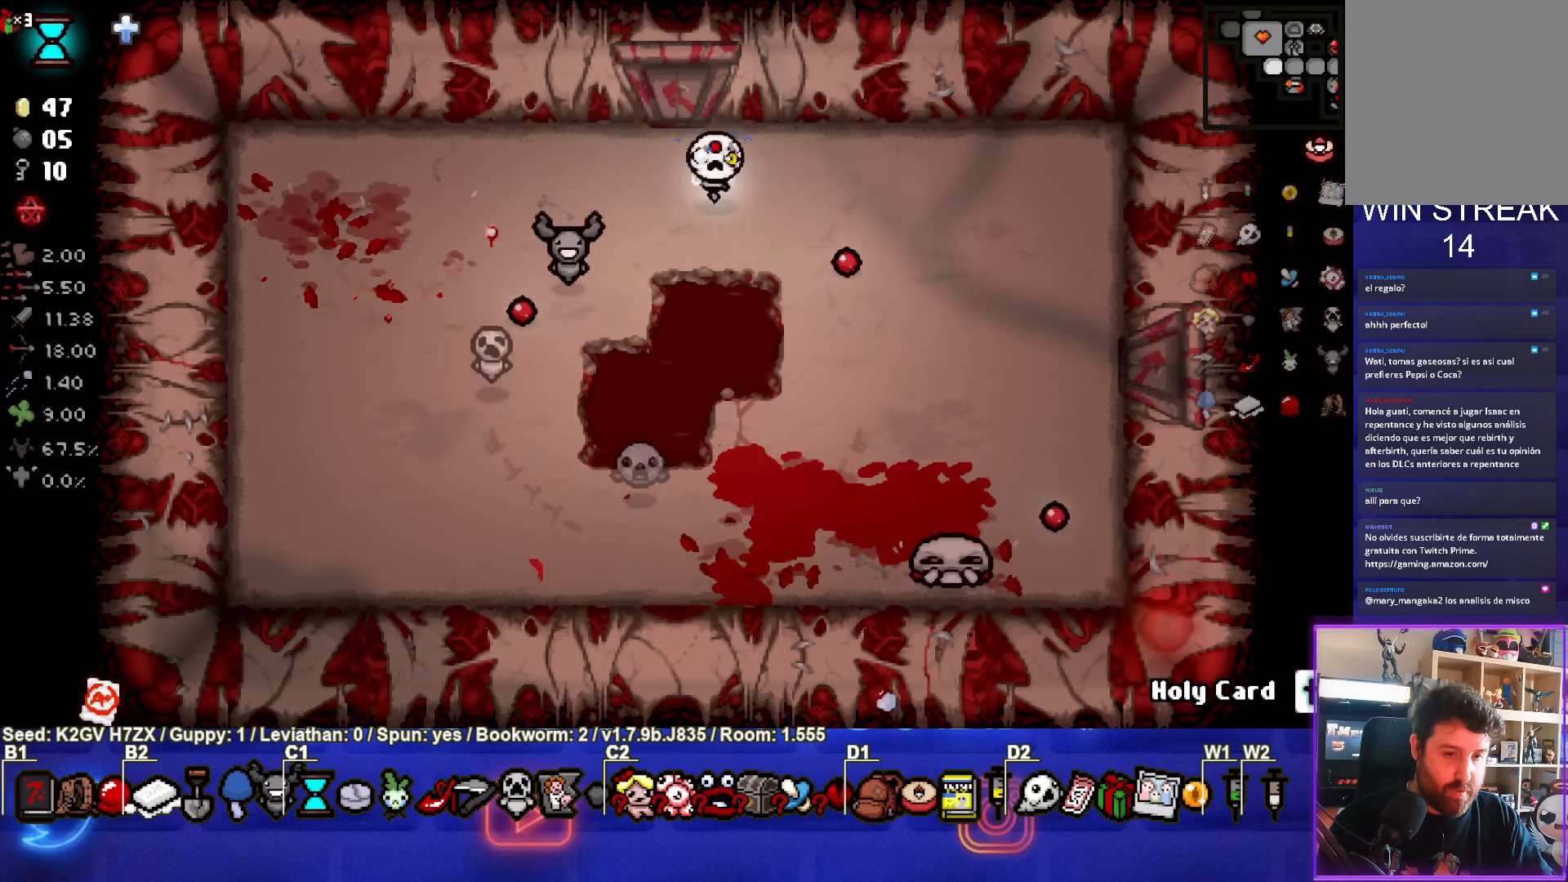
{"buttons": [], "left_stick": "center", "events": [[417, "left_stick", "center"]]}
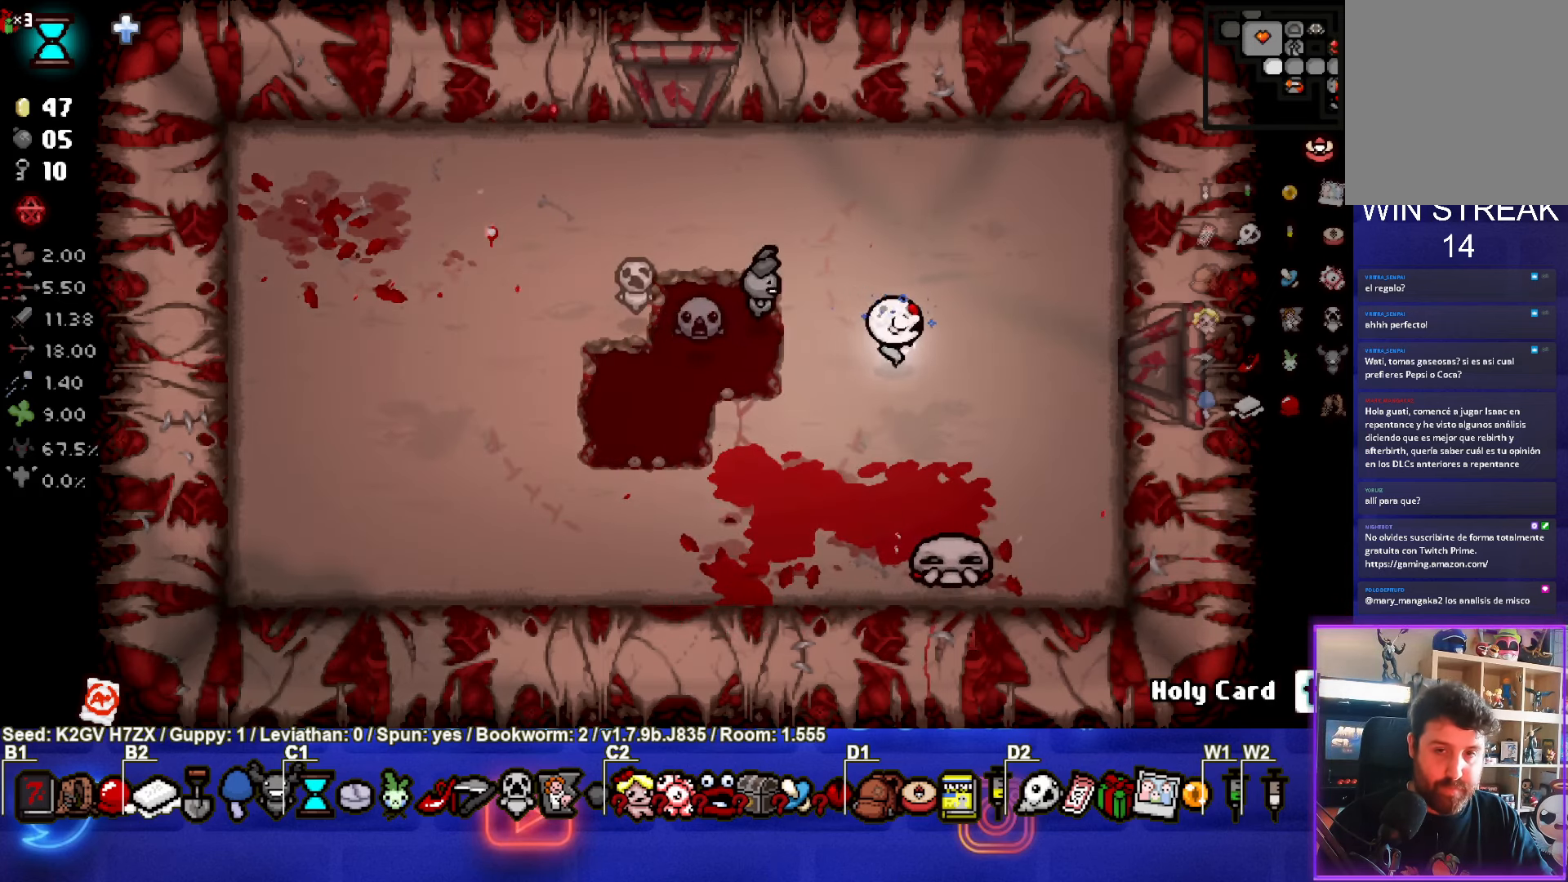
{"buttons": [], "left_stick": "center", "events": []}
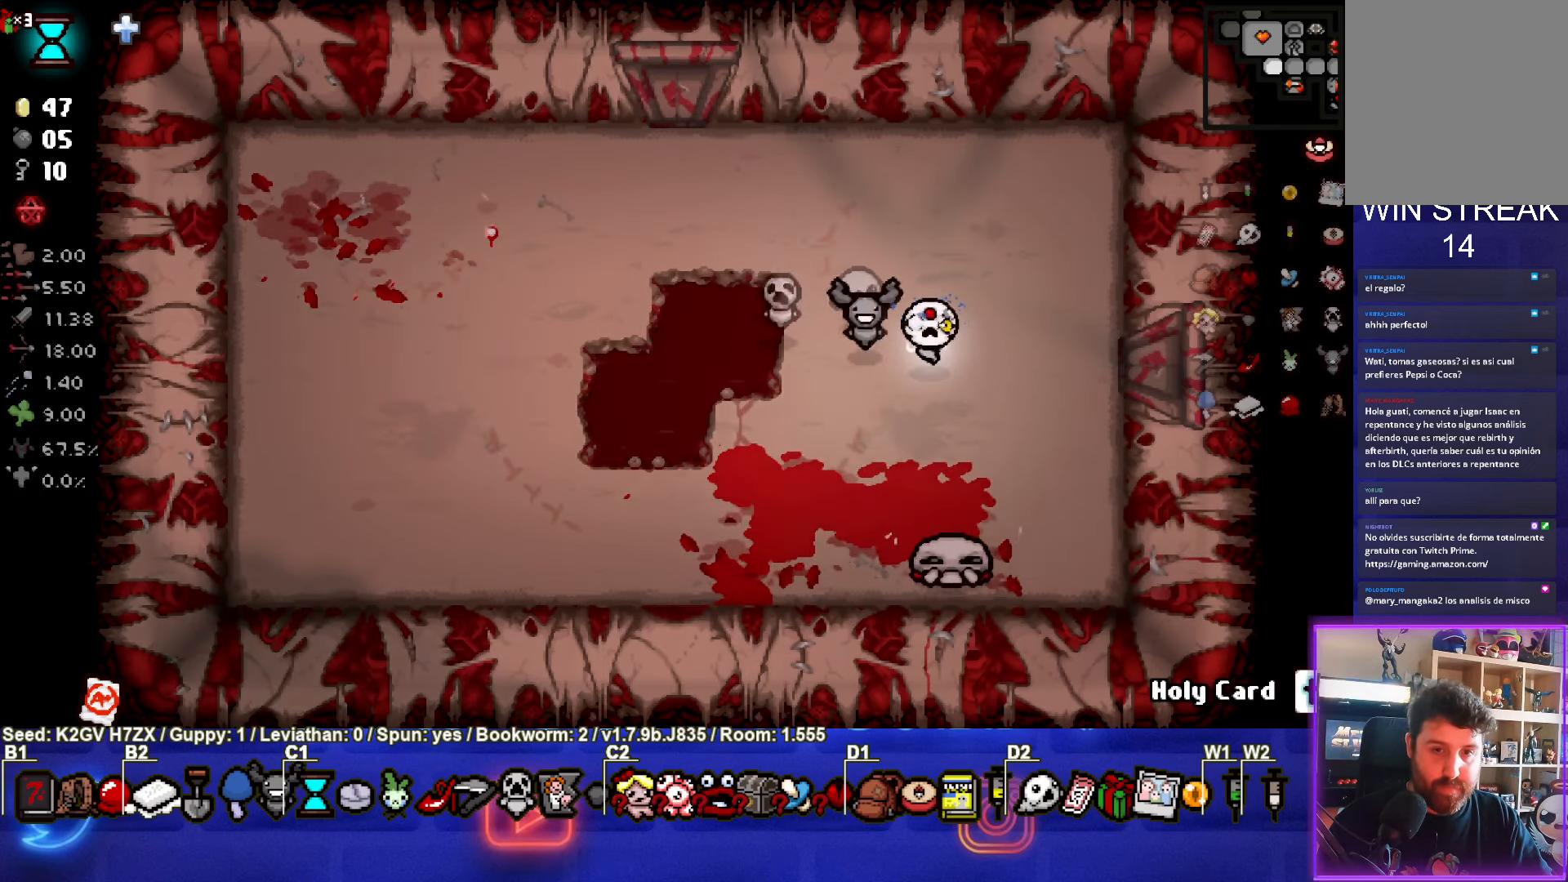
{"buttons": [], "left_stick": "center", "events": [[33, "left_stick", "down"], [183, "left_stick", "up-right"], [483, "left_stick", "center"]]}
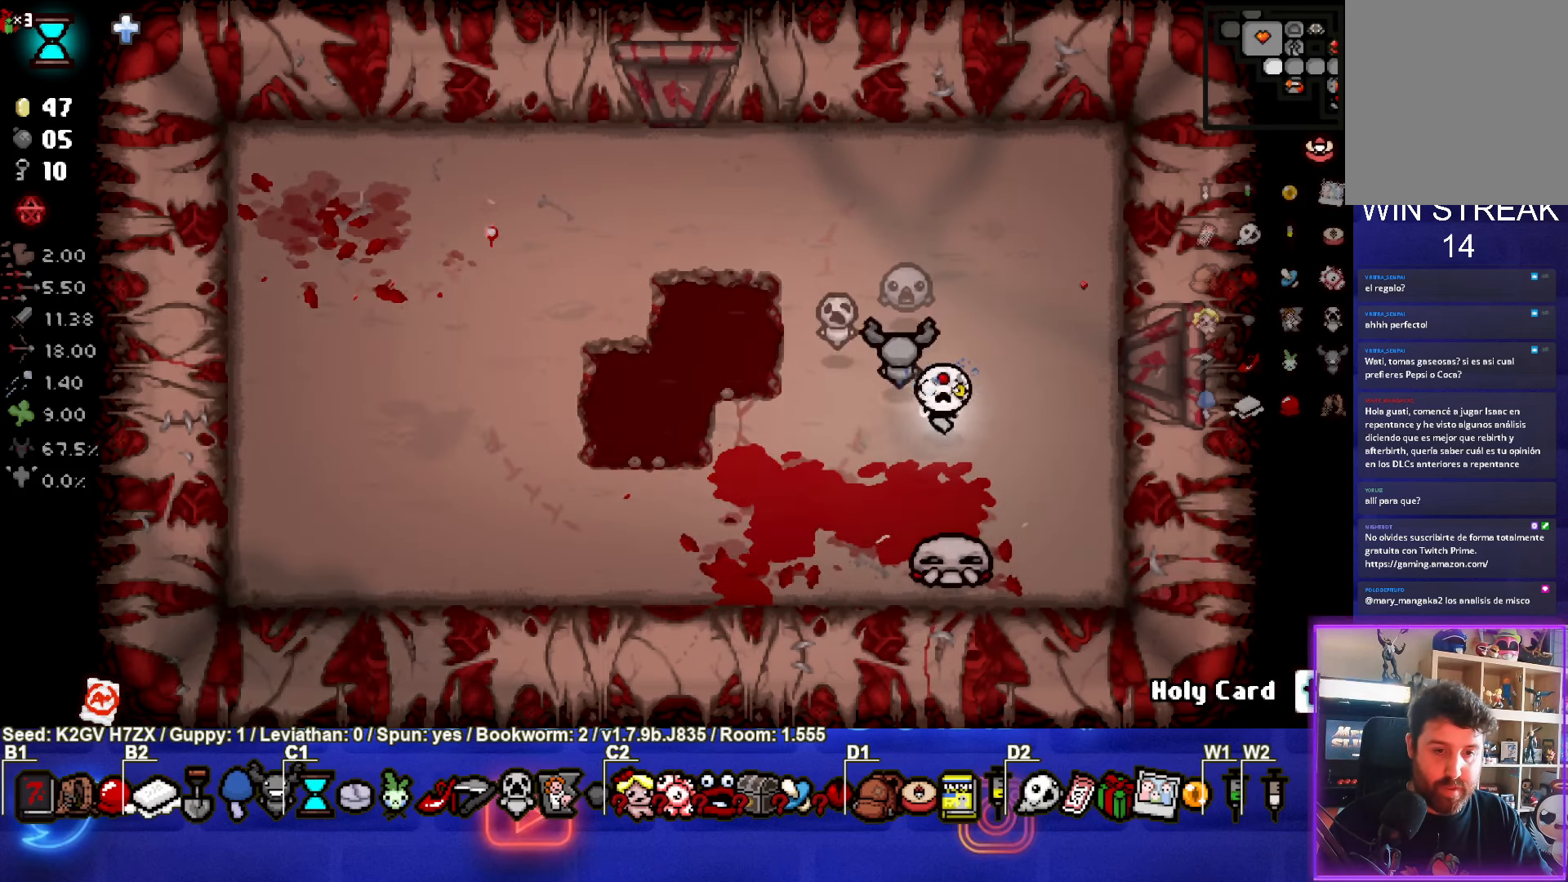
{"buttons": [], "left_stick": "center", "events": []}
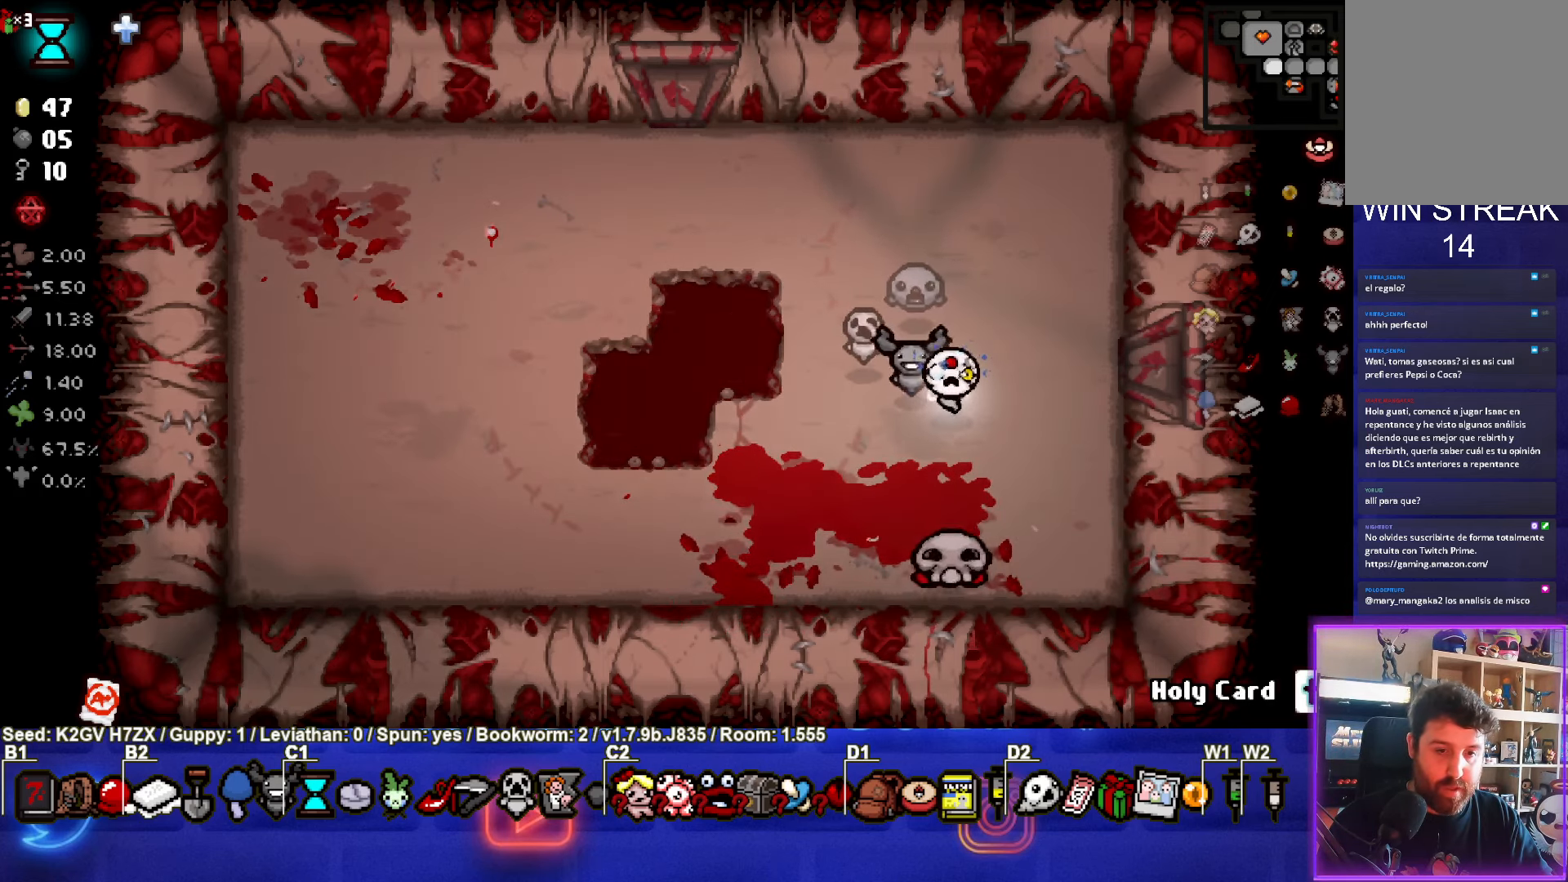
{"buttons": [], "left_stick": "up-left", "events": [[17, "left_stick", "down"], [67, "CROSS", "down"], [183, "left_stick", "up"], [383, "CROSS", "up"], [400, "left_stick", "up-left"]]}
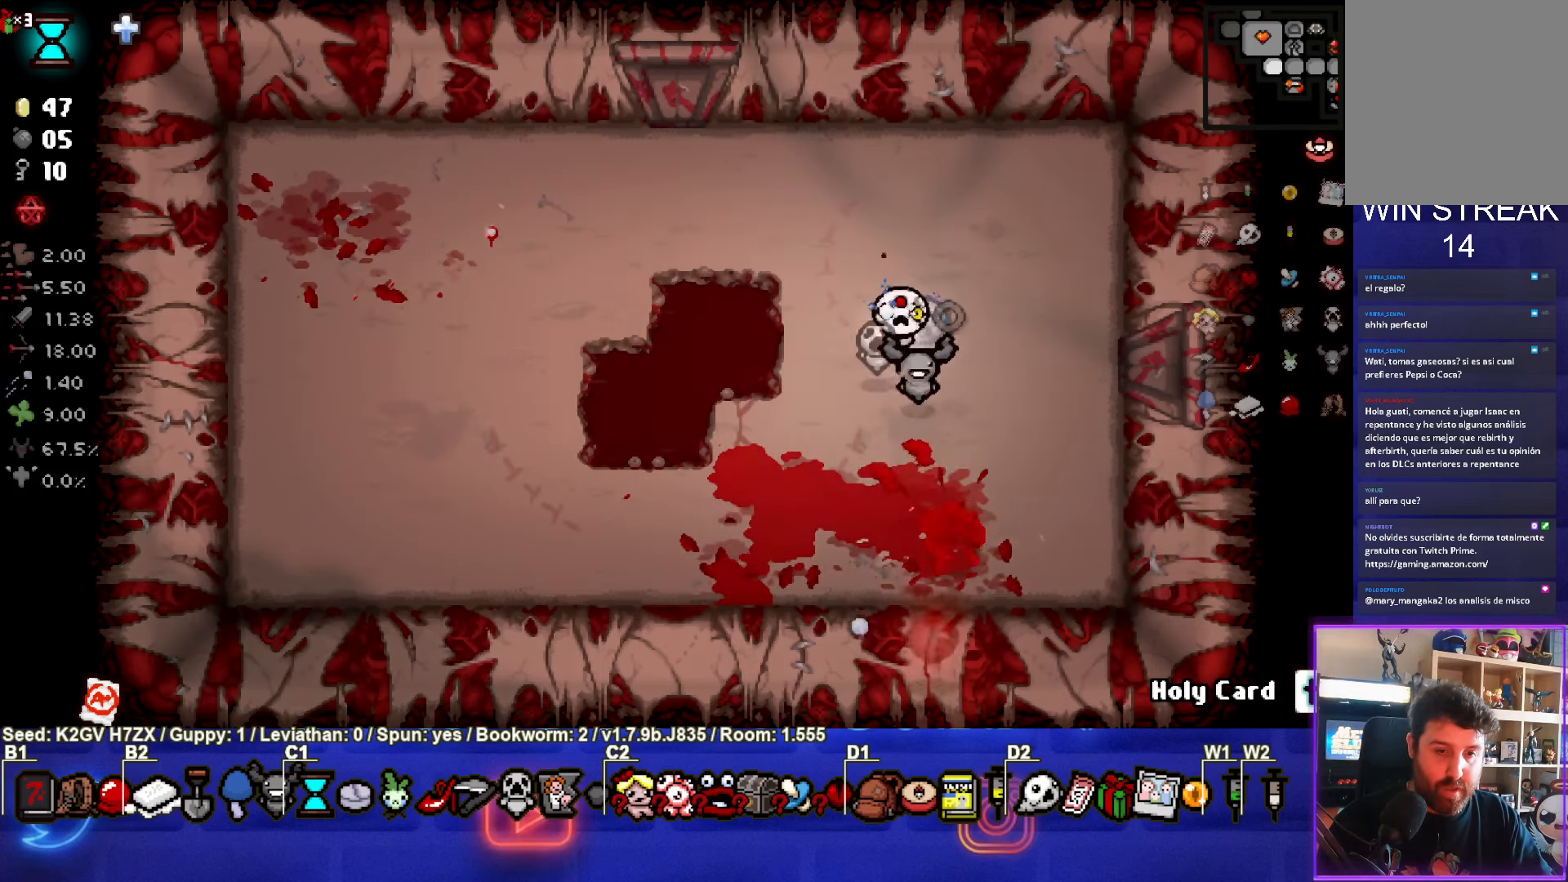
{"buttons": [], "left_stick": "up", "events": [[400, "left_stick", "up"]]}
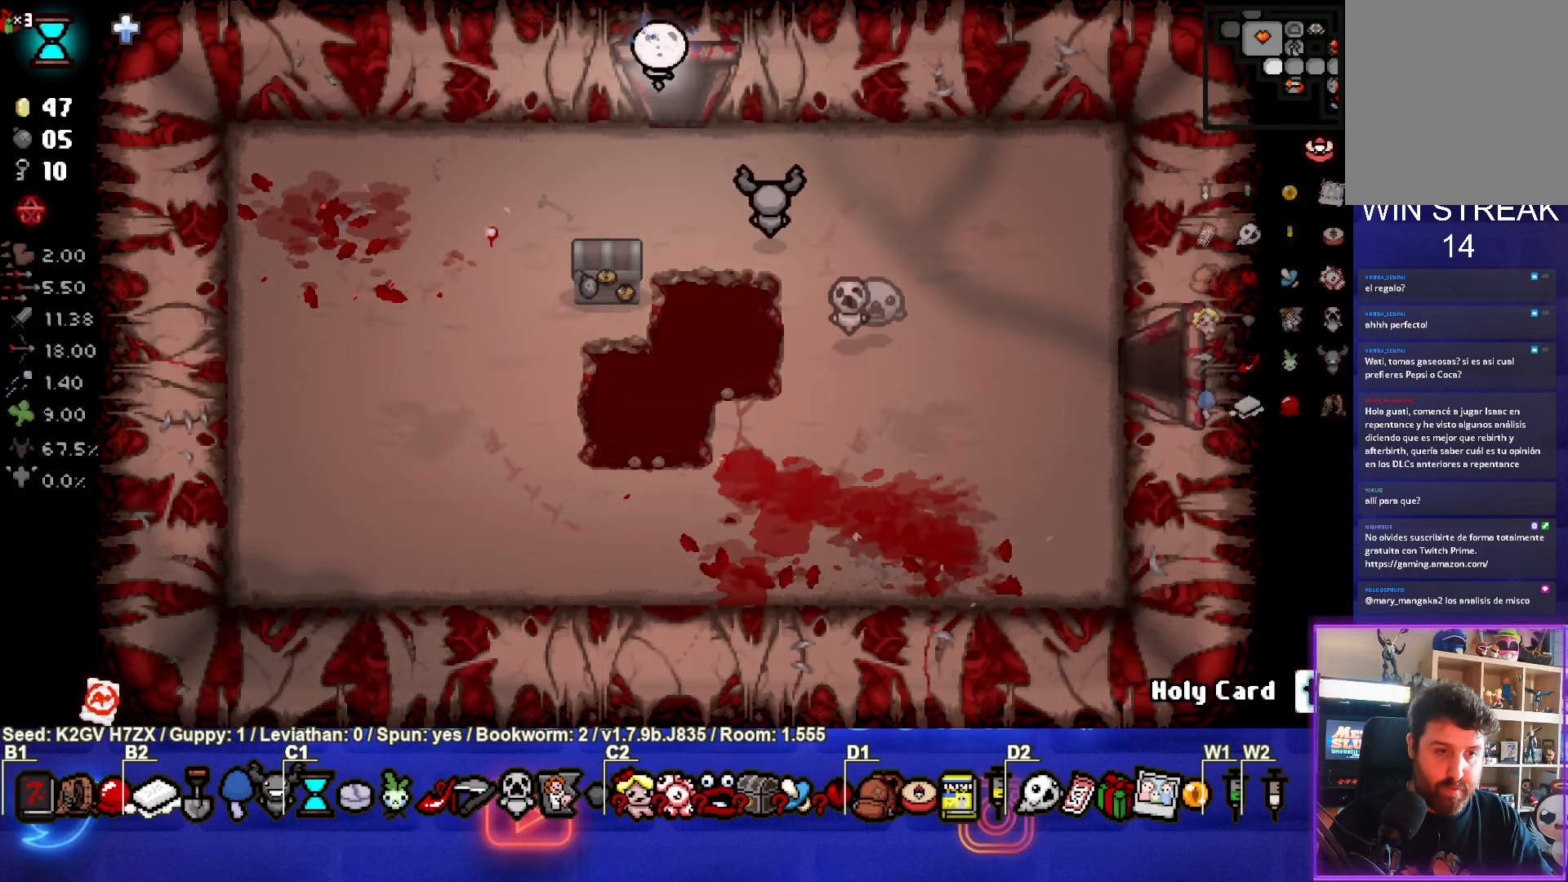
{"buttons": [], "left_stick": "left", "events": [[250, "left_stick", "left"]]}
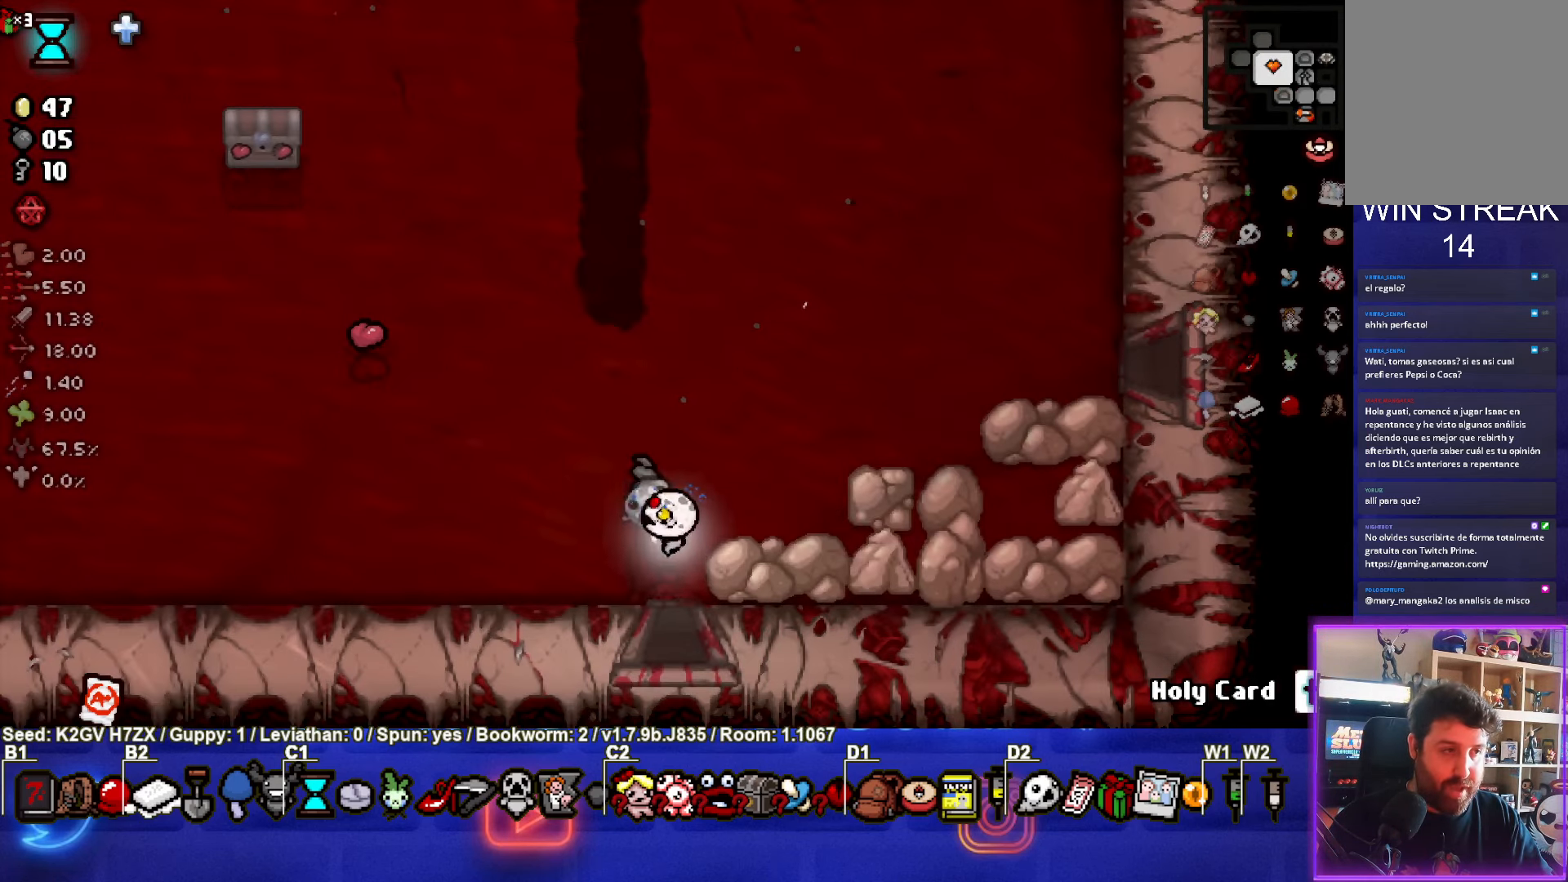
{"buttons": [], "left_stick": "left", "events": []}
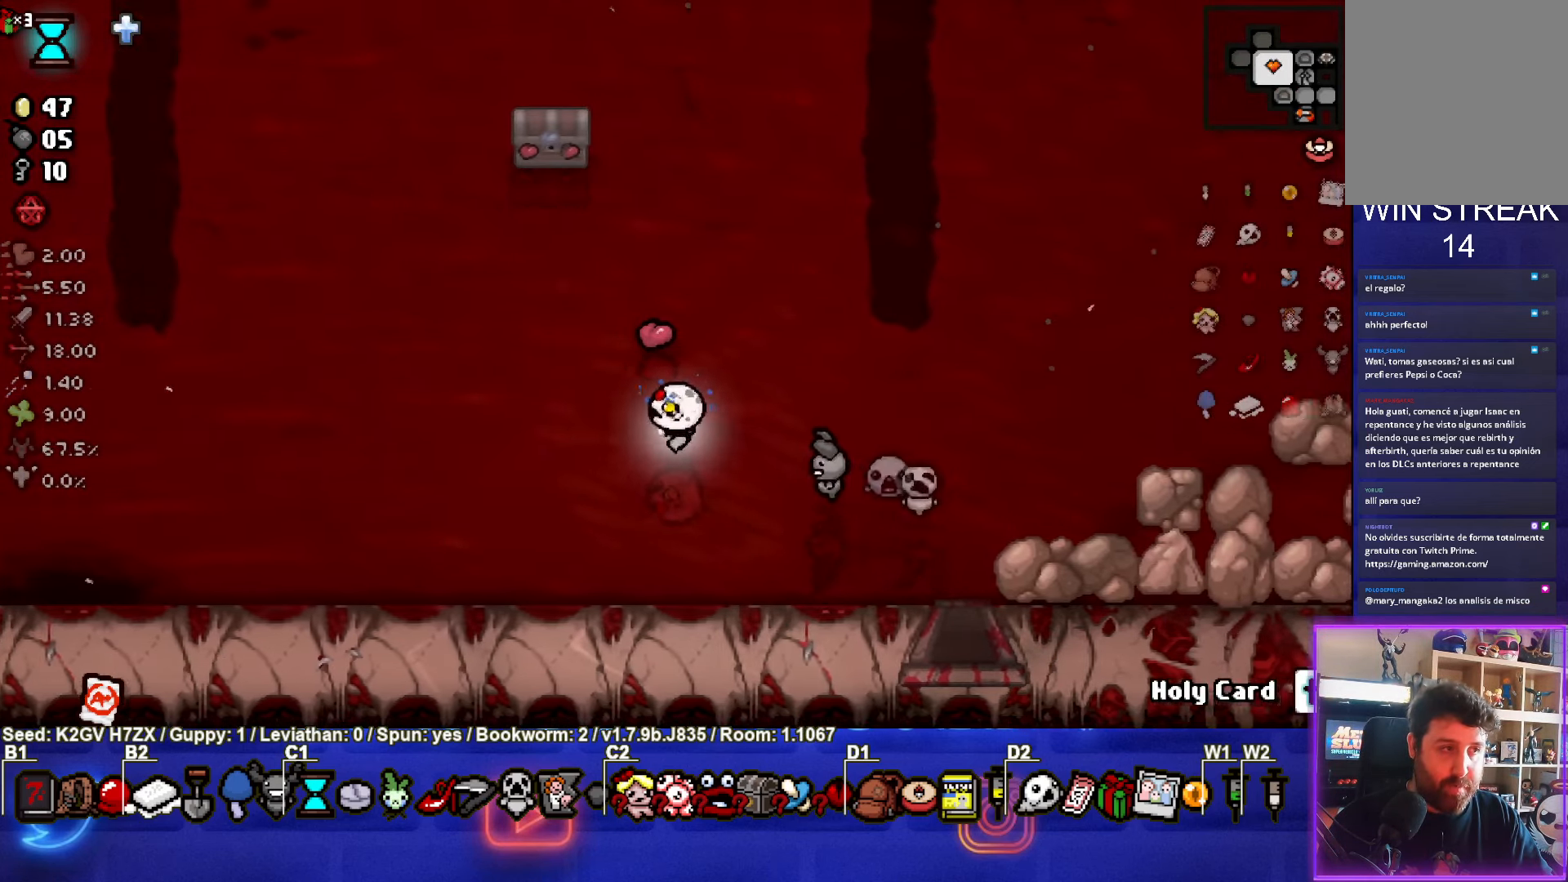
{"buttons": [], "left_stick": "up-left", "events": [[500, "left_stick", "up-left"]]}
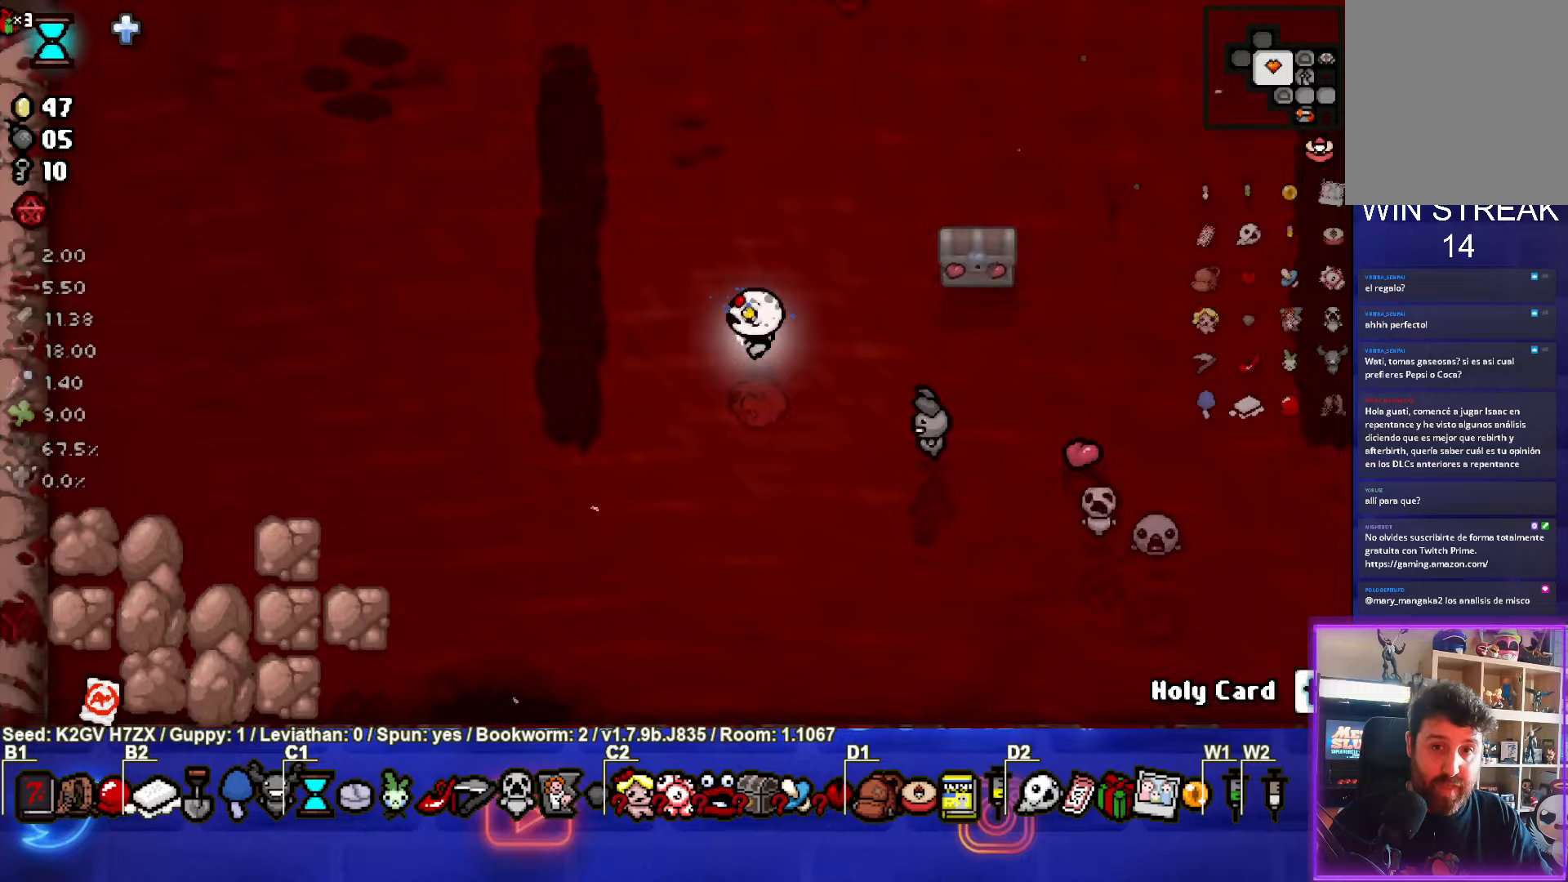
{"buttons": [], "left_stick": "up-left", "events": []}
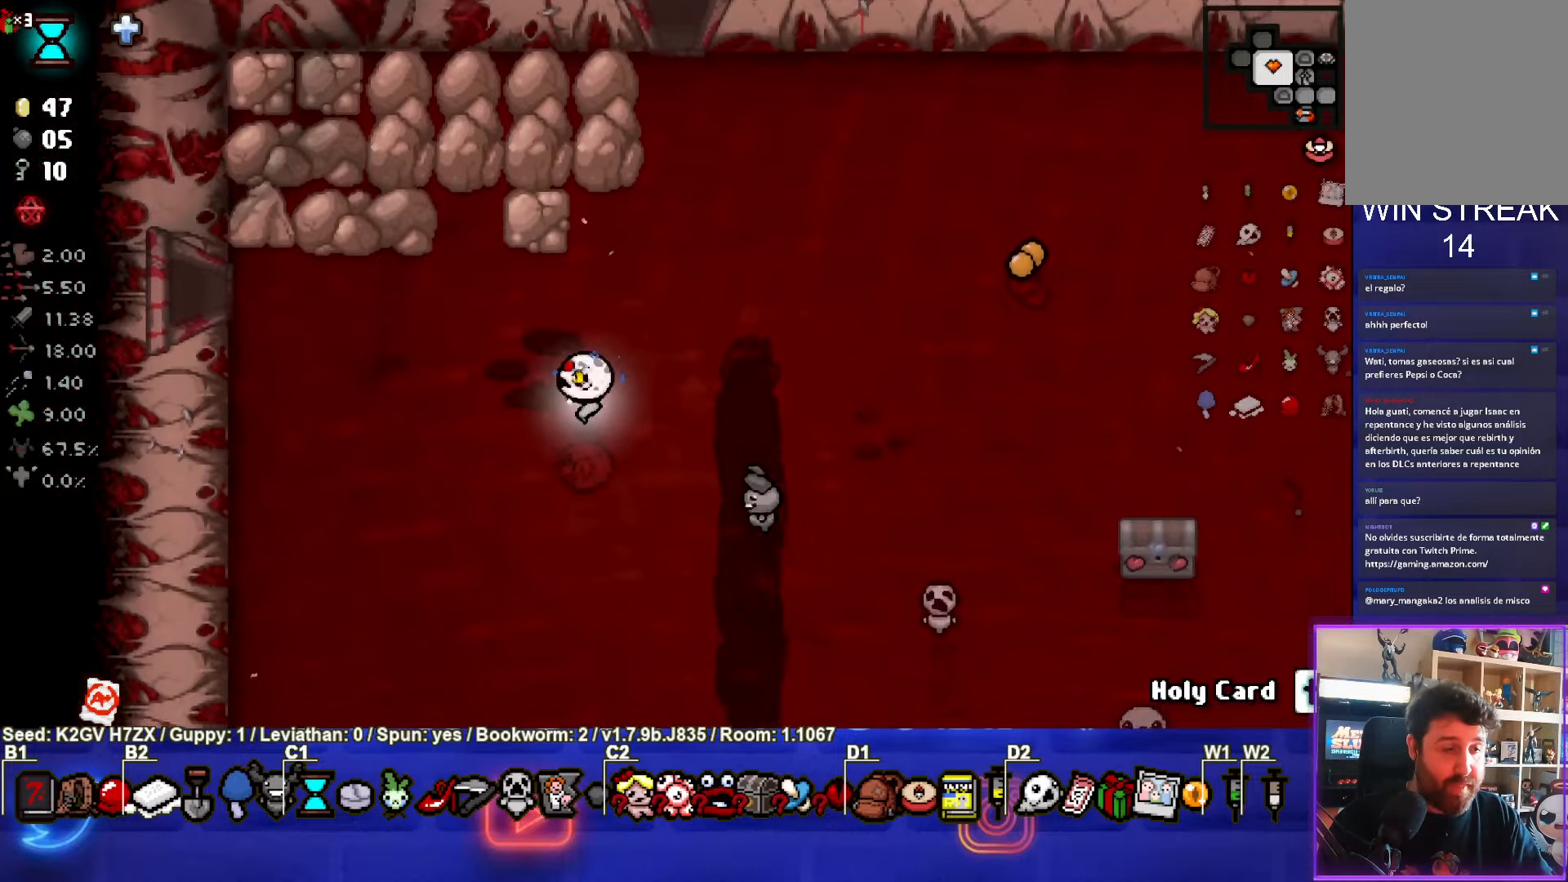
{"buttons": [], "left_stick": "left", "events": [[300, "left_stick", "left"]]}
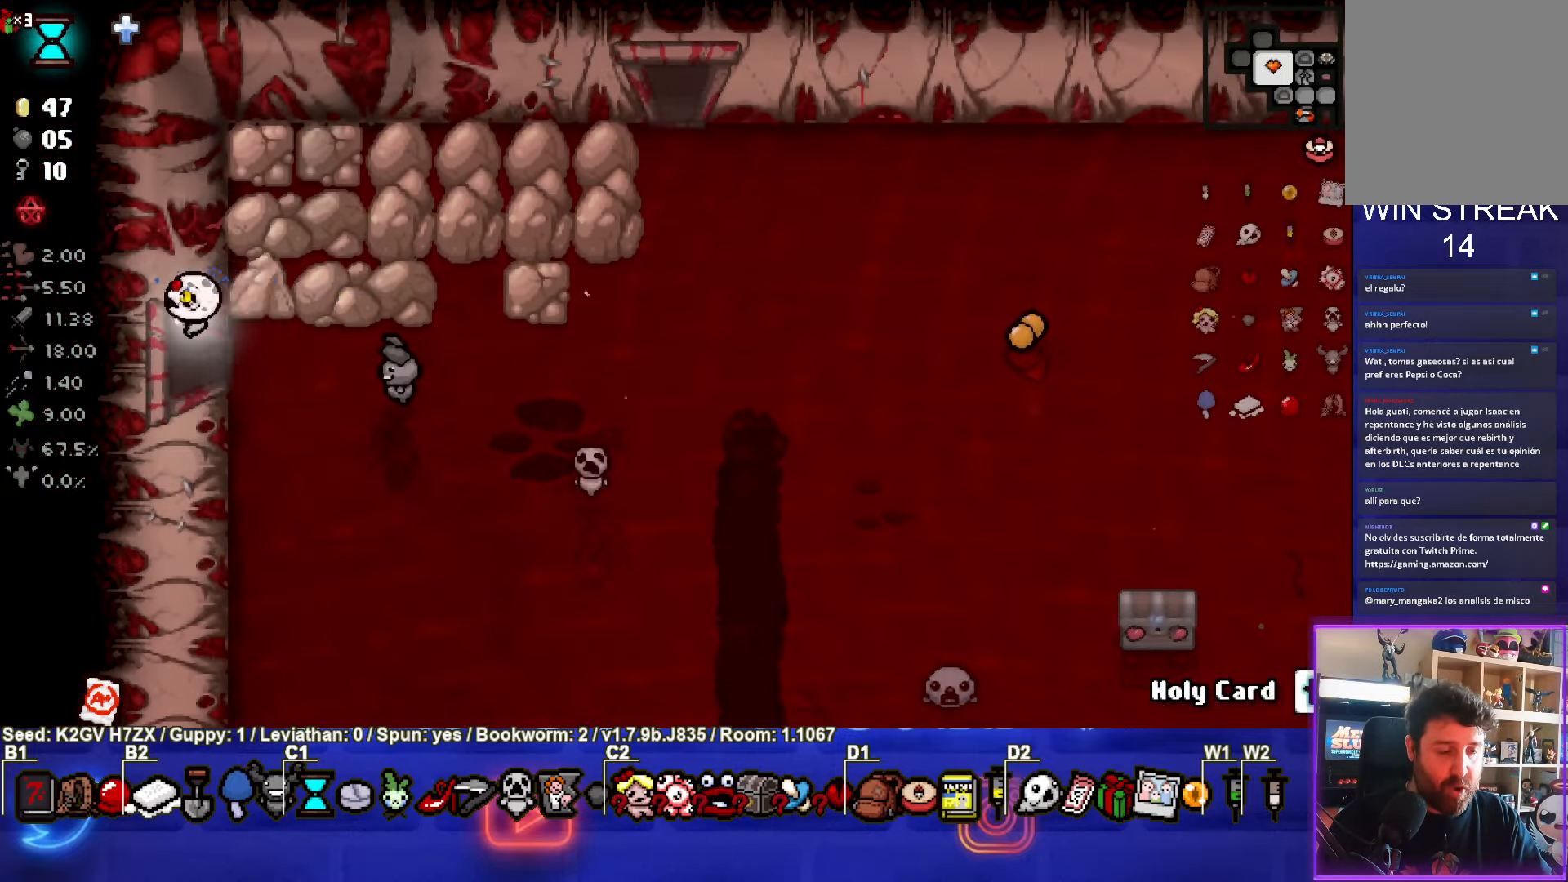
{"buttons": ["SQUARE"], "left_stick": "center", "events": [[150, "left_stick", "center"], [250, "SQUARE", "down"]]}
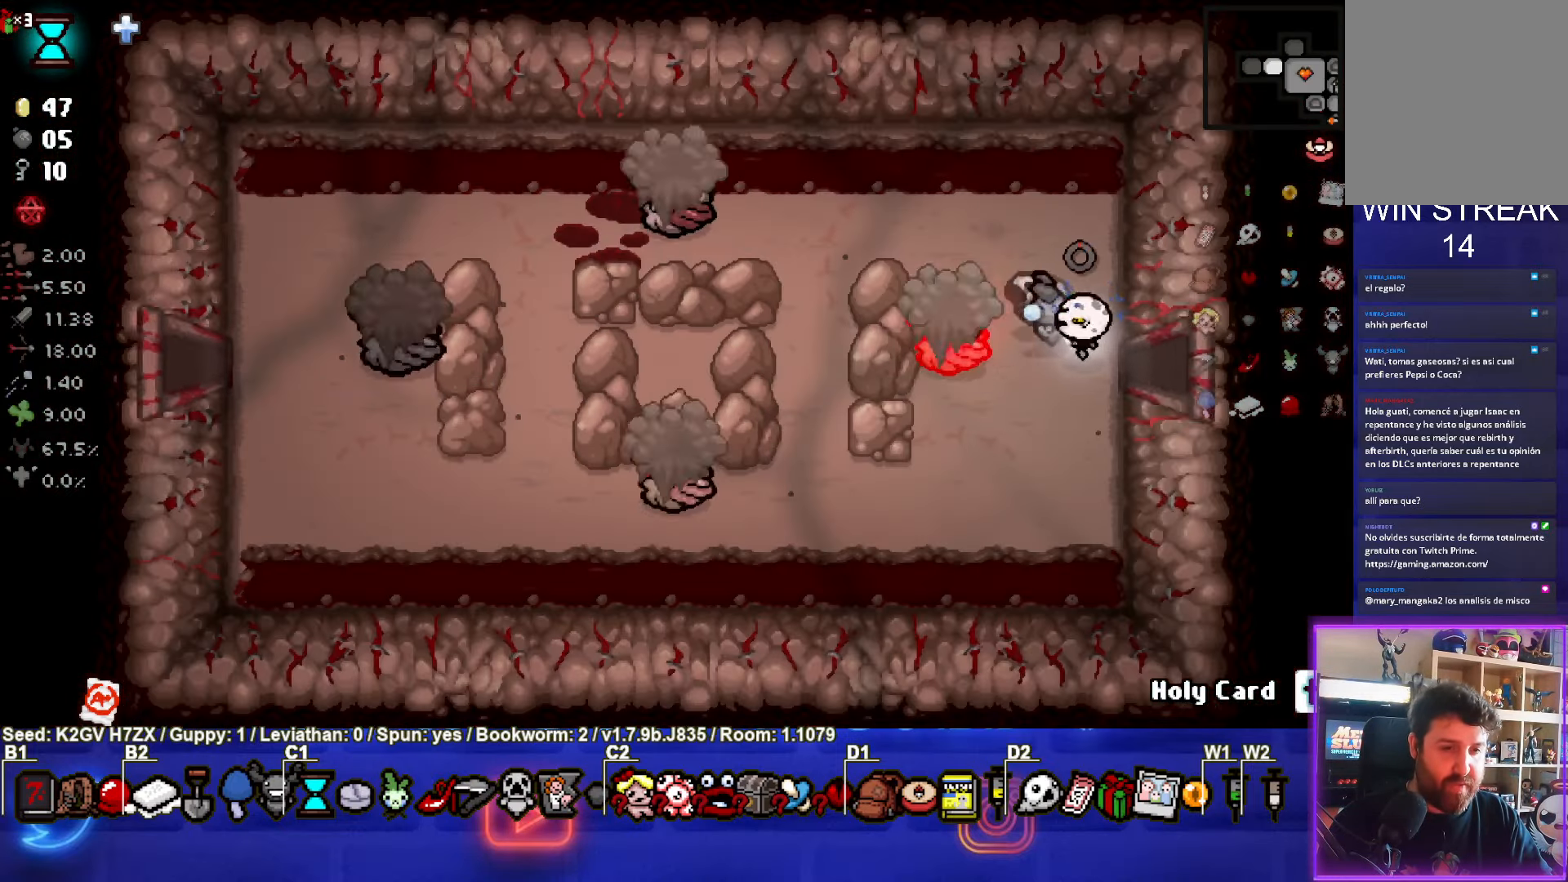
{"buttons": ["SQUARE"], "left_stick": "down-left", "events": [[183, "left_stick", "down-left"]]}
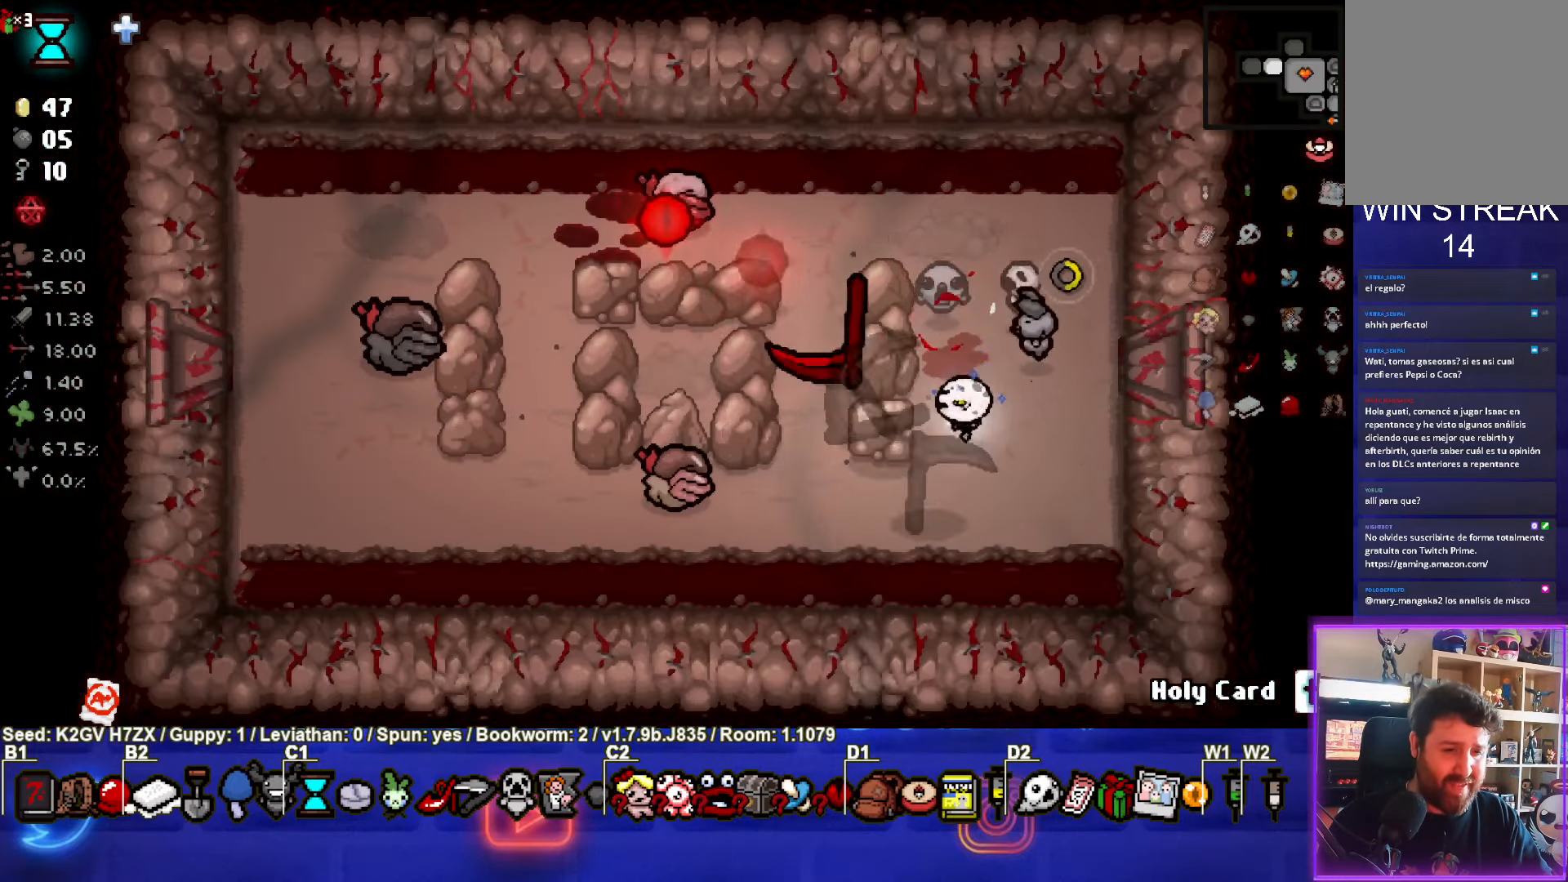
{"buttons": [], "left_stick": "up-left", "events": [[150, "left_stick", "up"], [383, "left_stick", "center"], [450, "SQUARE", "up"], [467, "left_stick", "up-left"]]}
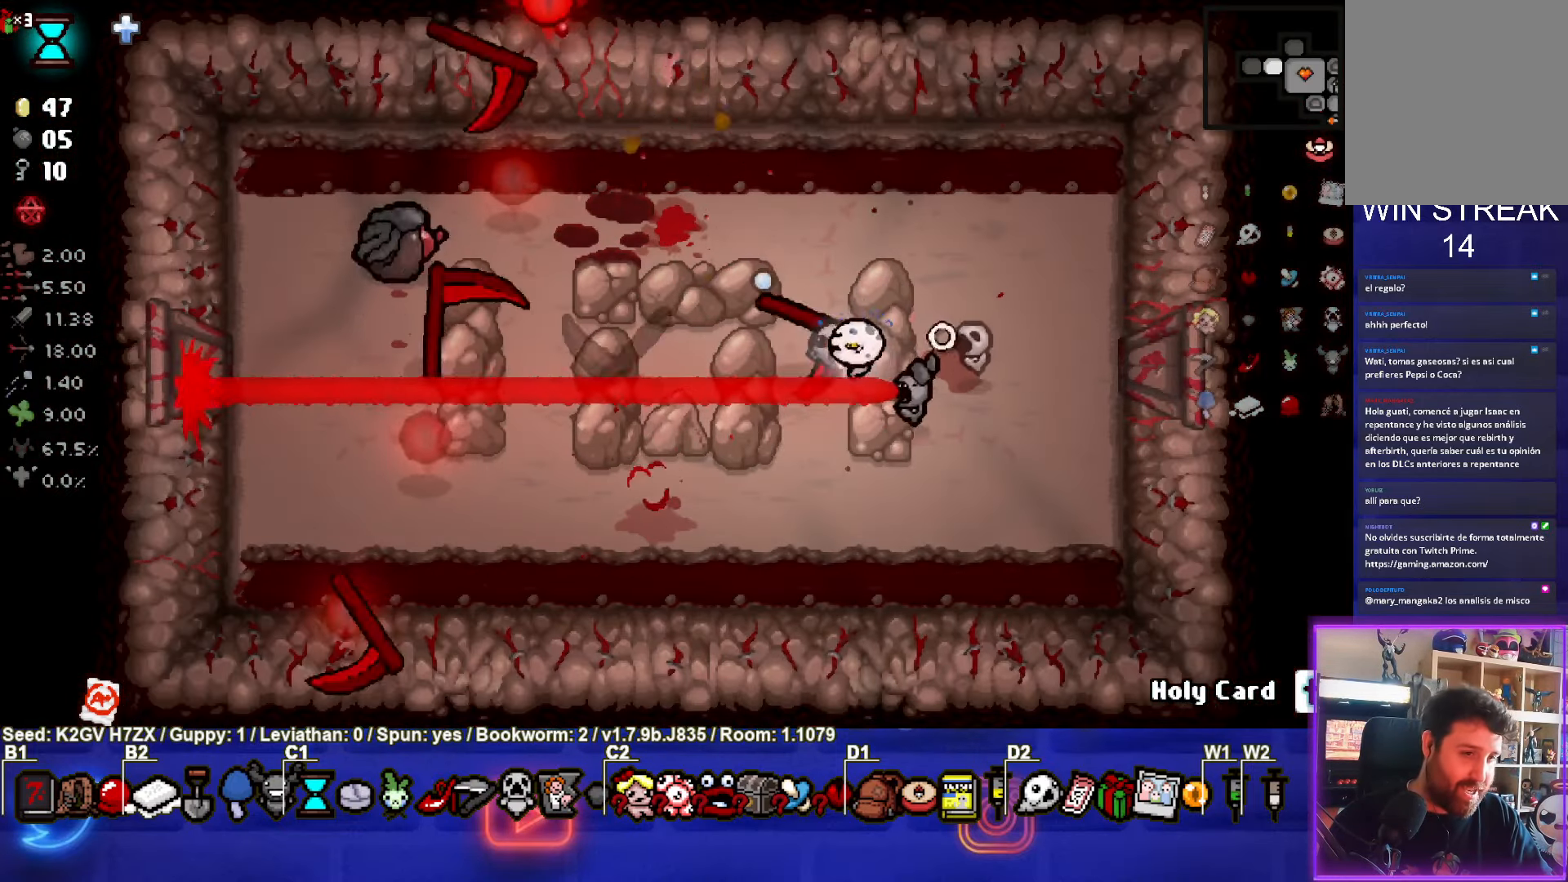
{"buttons": ["SQUARE"], "left_stick": "right", "events": [[50, "SQUARE", "down"], [367, "left_stick", "right"]]}
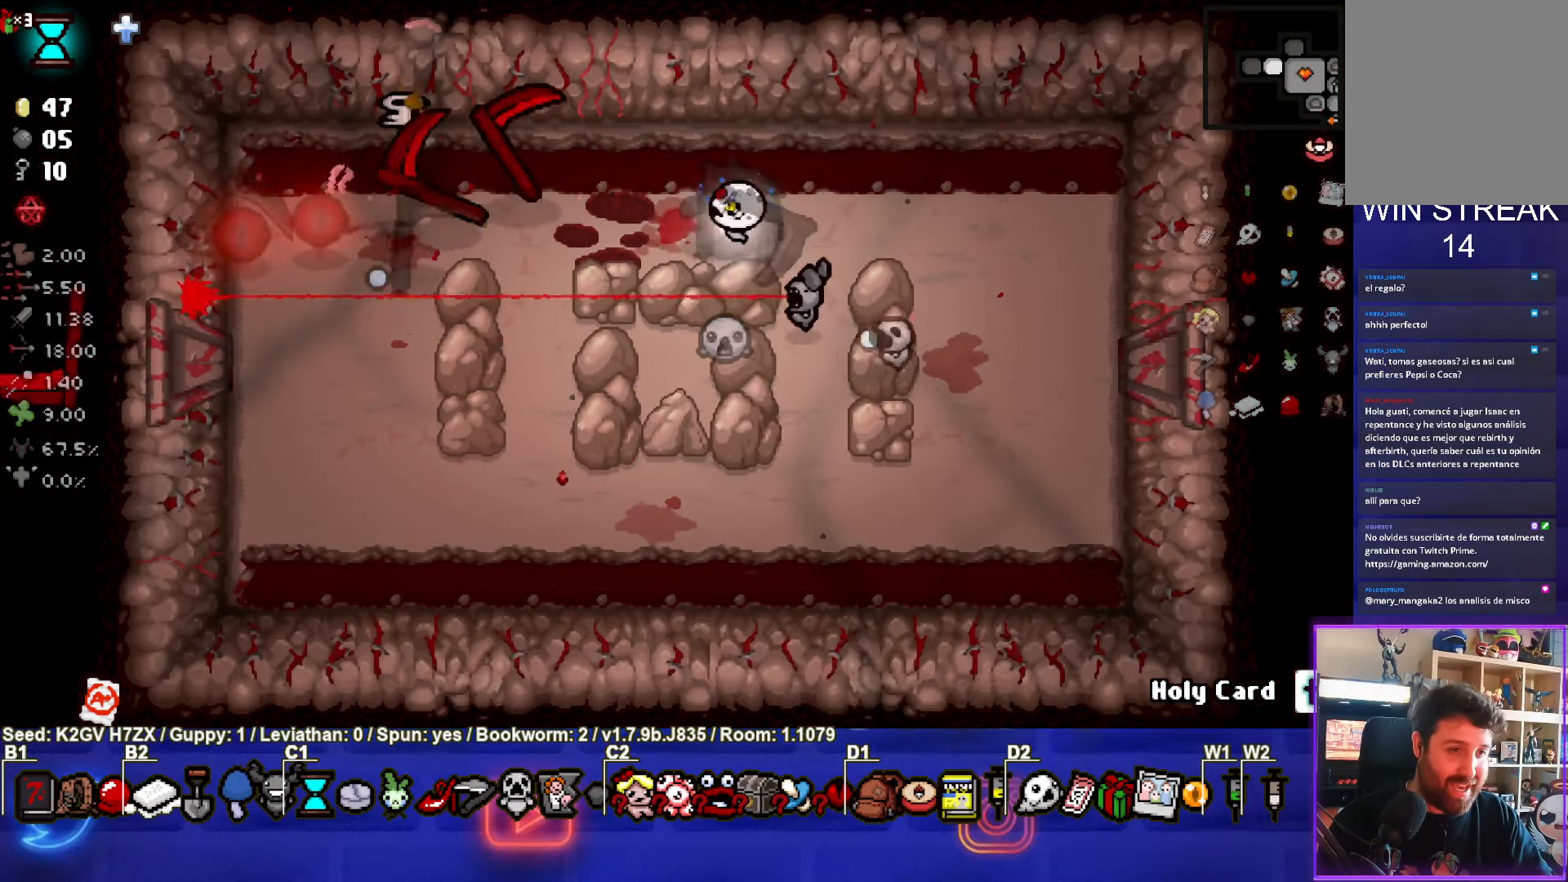
{"buttons": [], "left_stick": "right", "events": [[50, "SQUARE", "up"], [200, "left_stick", "down-left"], [433, "left_stick", "right"]]}
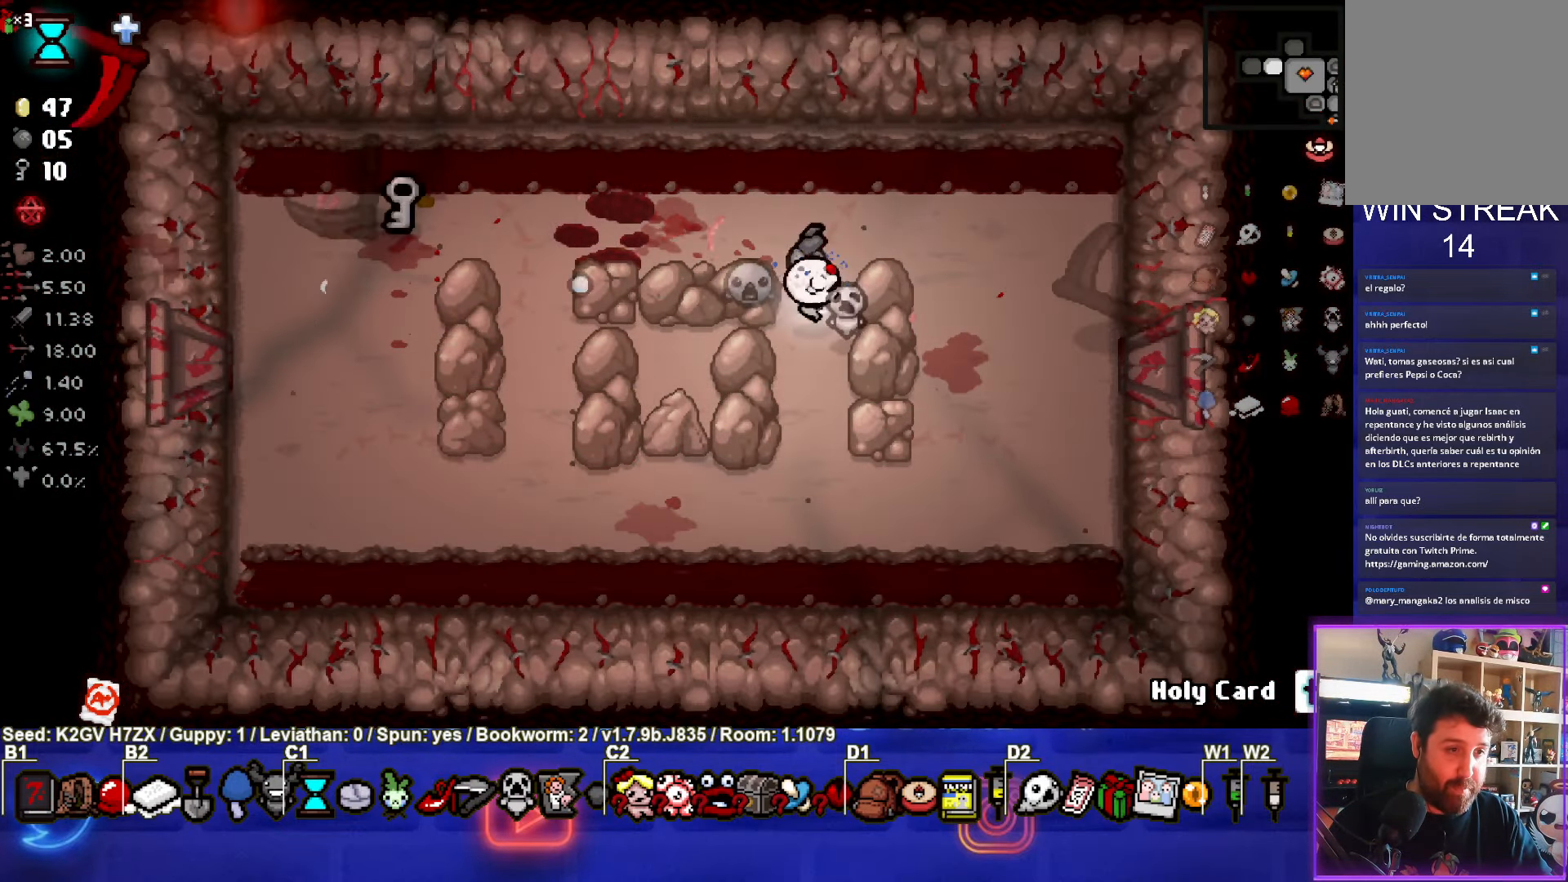
{"buttons": [], "left_stick": "up-right", "events": [[250, "left_stick", "down-left"], [367, "left_stick", "up-right"]]}
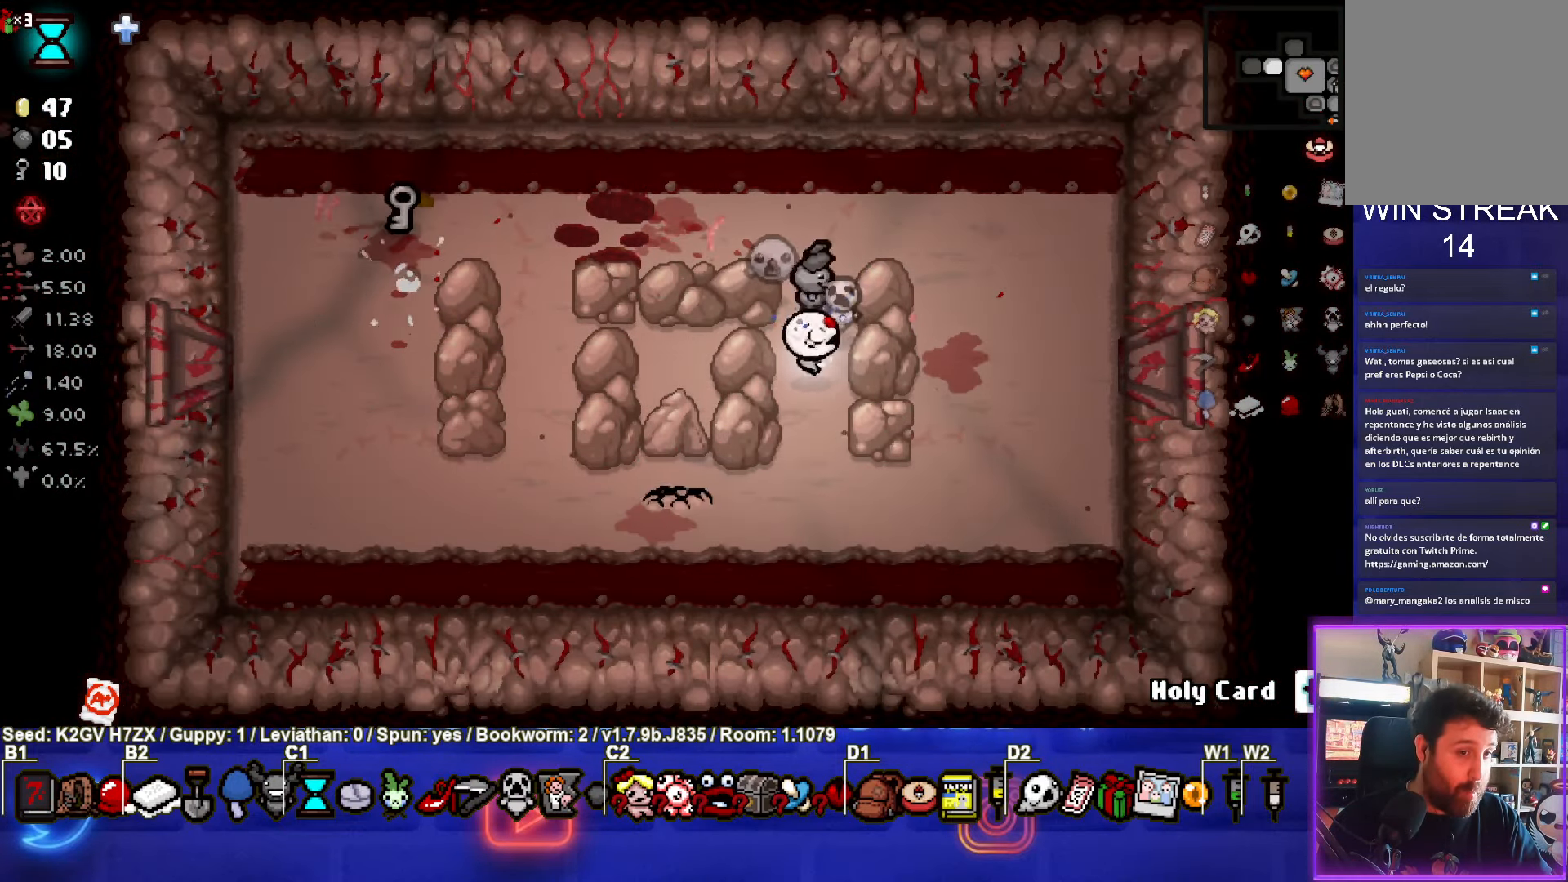
{"buttons": ["SQUARE"], "left_stick": "down-right", "events": [[250, "left_stick", "down"], [383, "left_stick", "down-right"], [400, "SQUARE", "down"]]}
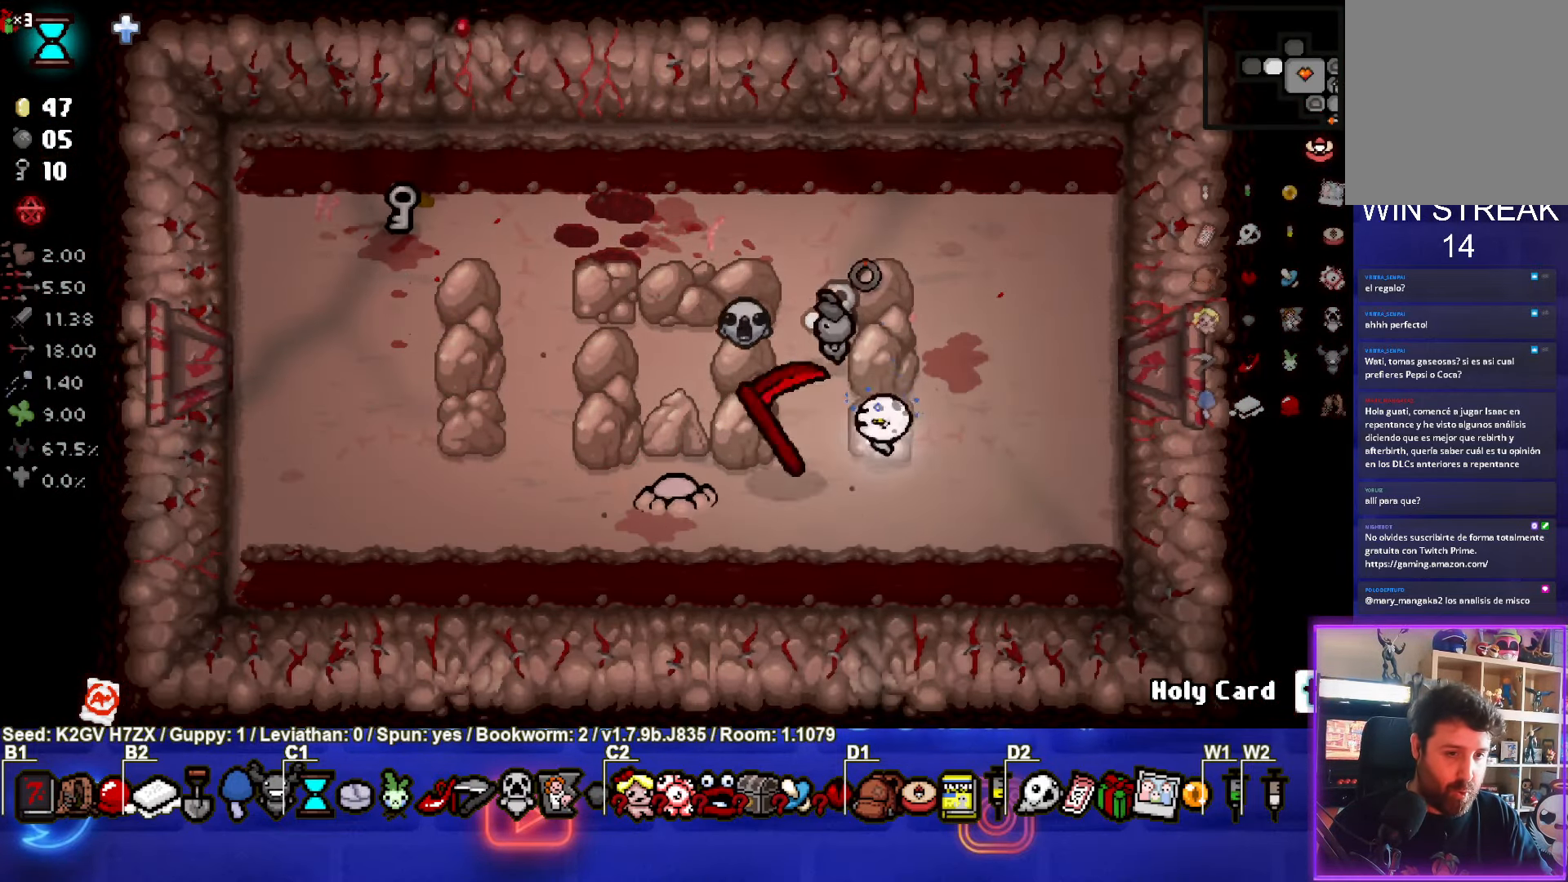
{"buttons": [], "left_stick": "up-left", "events": [[33, "left_stick", "up-right"], [283, "left_stick", "up"], [433, "SQUARE", "up"], [500, "left_stick", "up-left"]]}
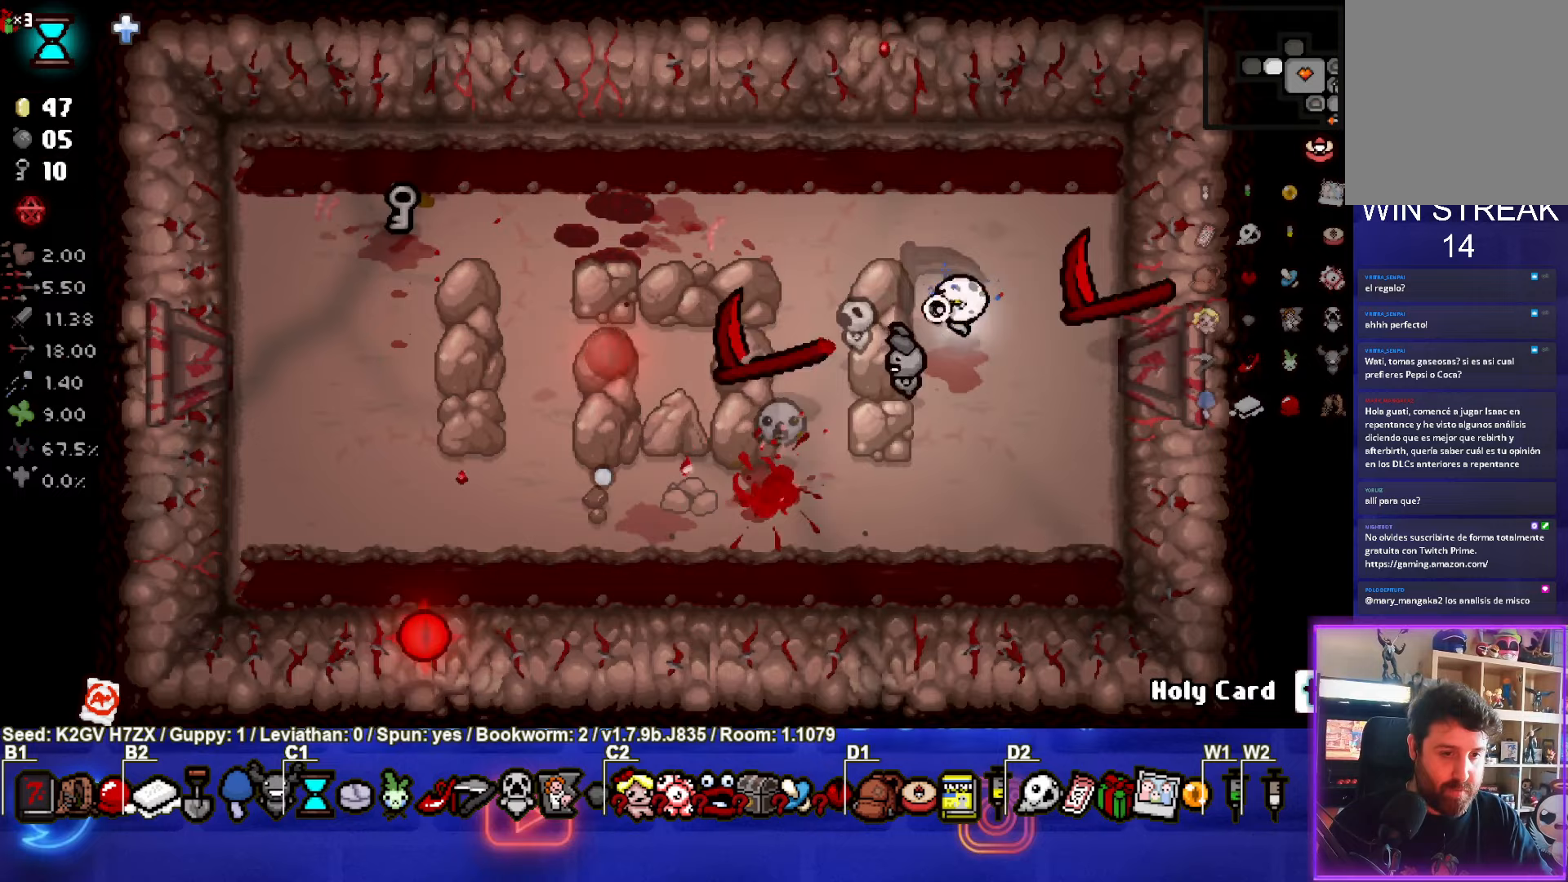
{"buttons": [], "left_stick": "left", "events": [[250, "left_stick", "left"]]}
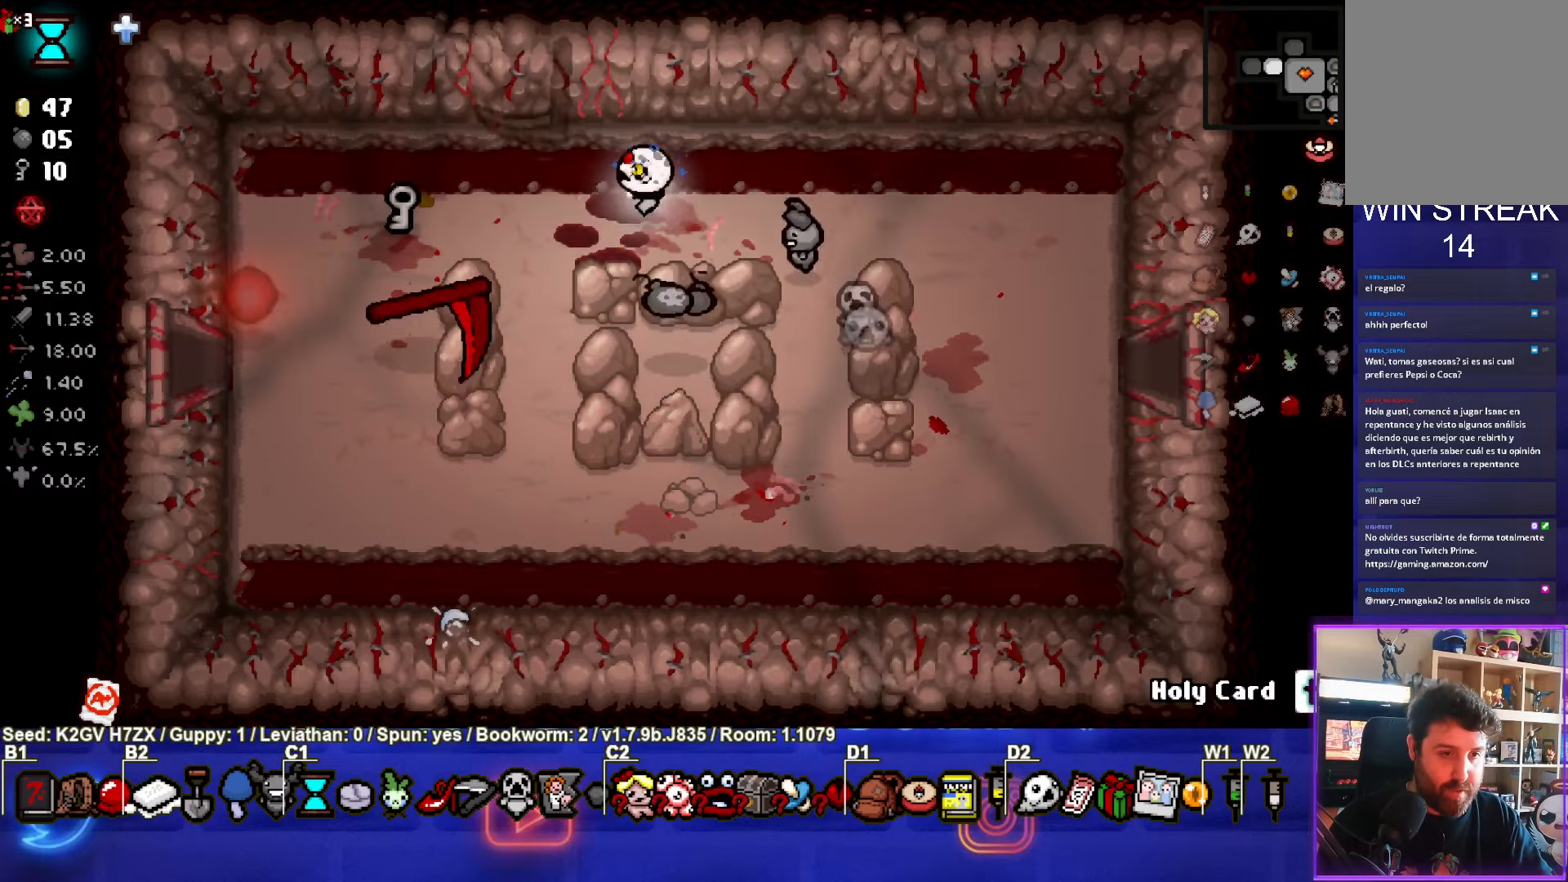
{"buttons": [], "left_stick": "down-right", "events": [[350, "left_stick", "down-right"]]}
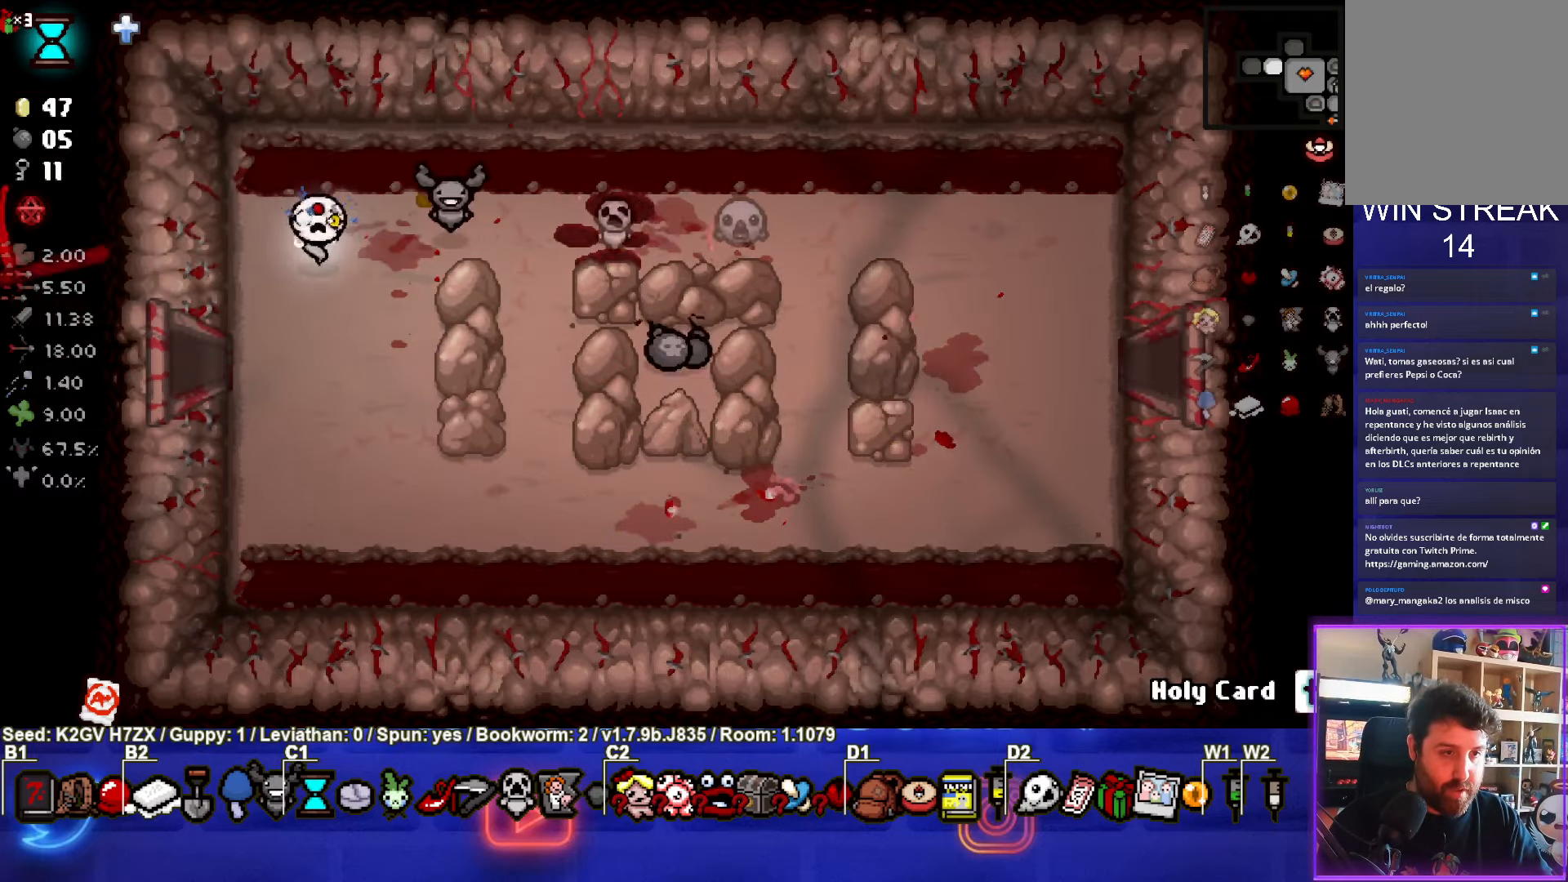
{"buttons": [], "left_stick": "right", "events": [[217, "left_stick", "right"]]}
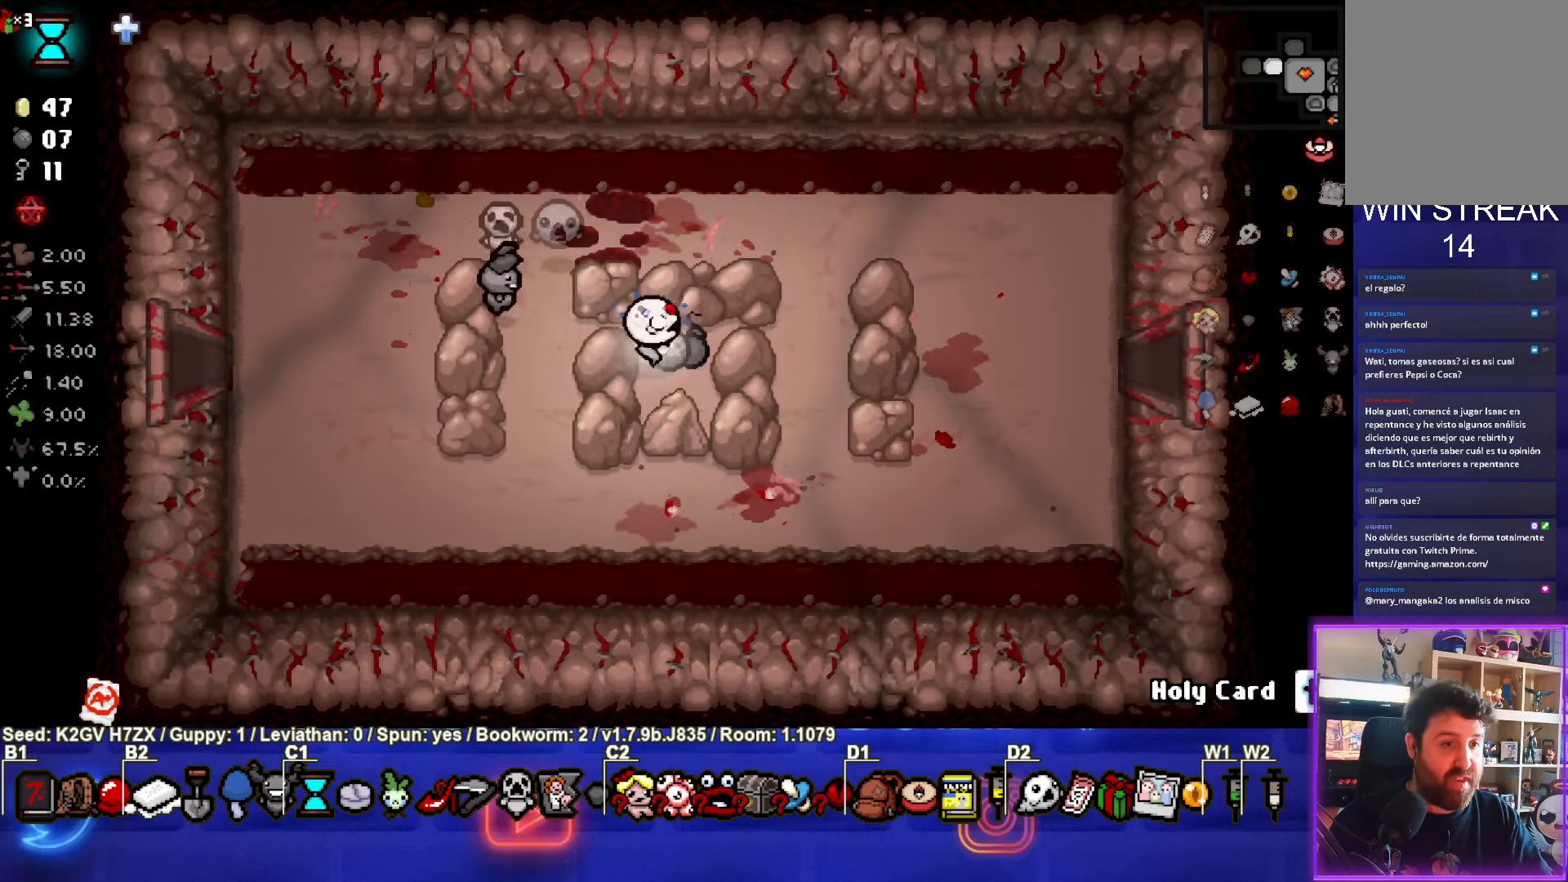
{"buttons": [], "left_stick": "left", "events": [[100, "left_stick", "left"]]}
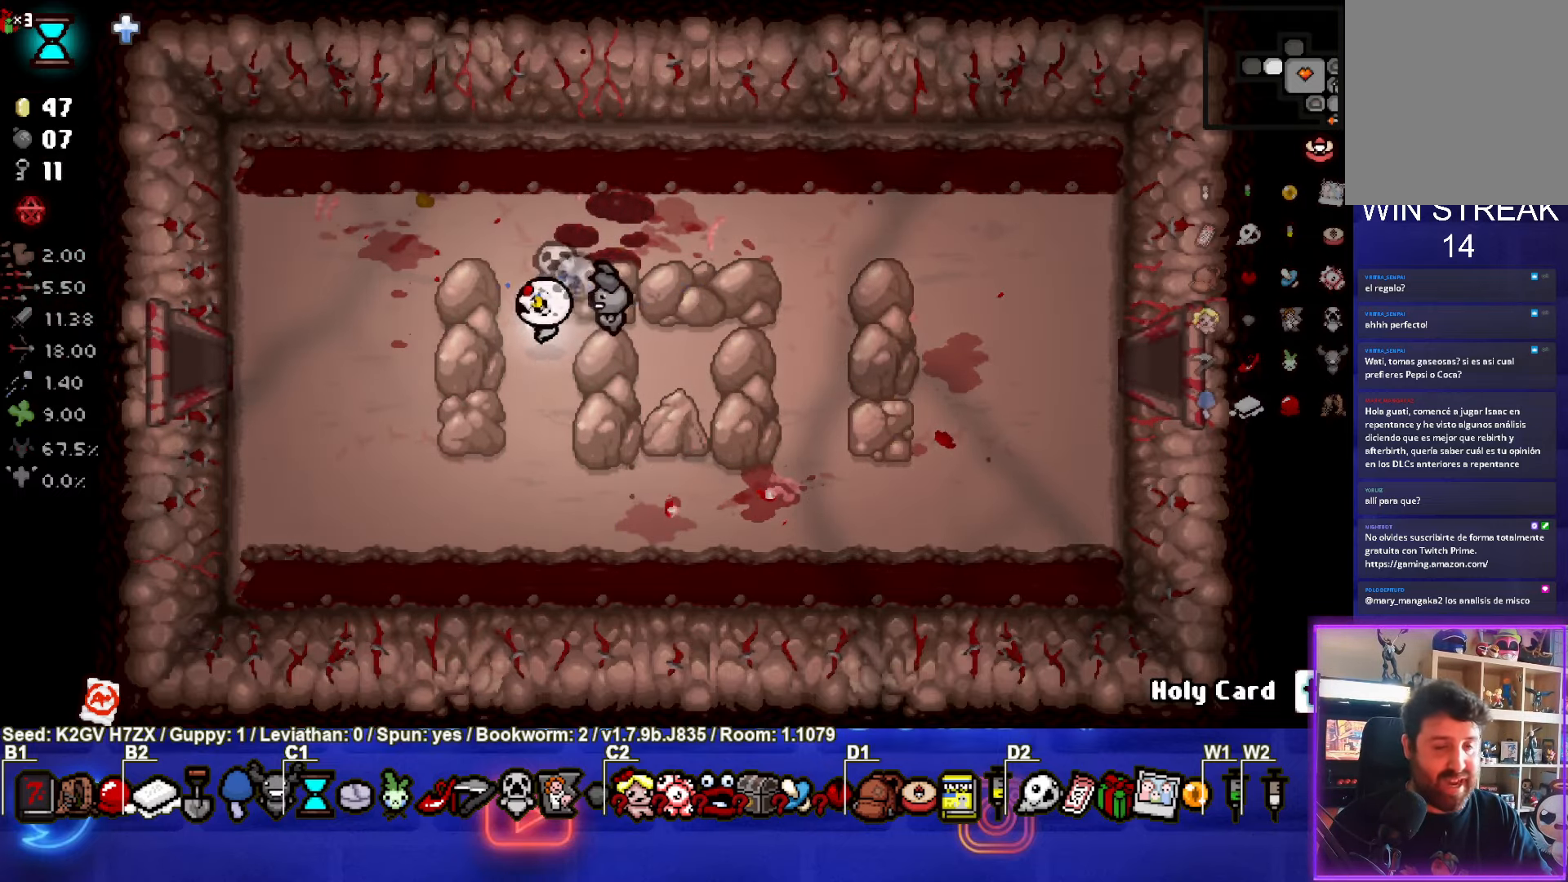
{"buttons": ["SQUARE"], "left_stick": "left", "events": [[500, "SQUARE", "down"]]}
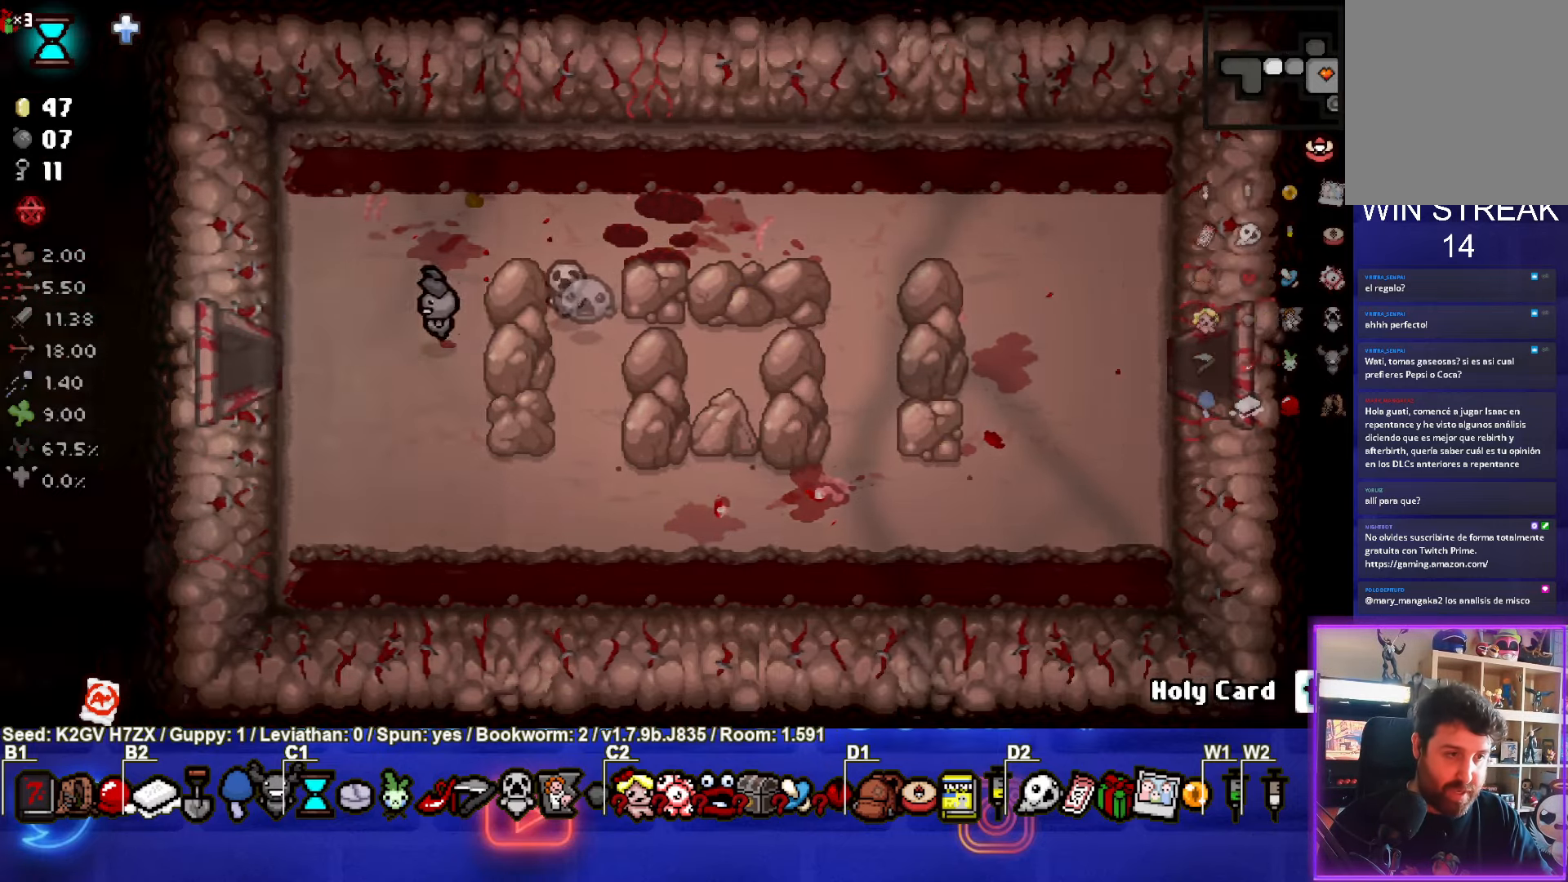
{"buttons": ["SQUARE"], "left_stick": "left", "events": [[50, "left_stick", "center"], [433, "left_stick", "left"]]}